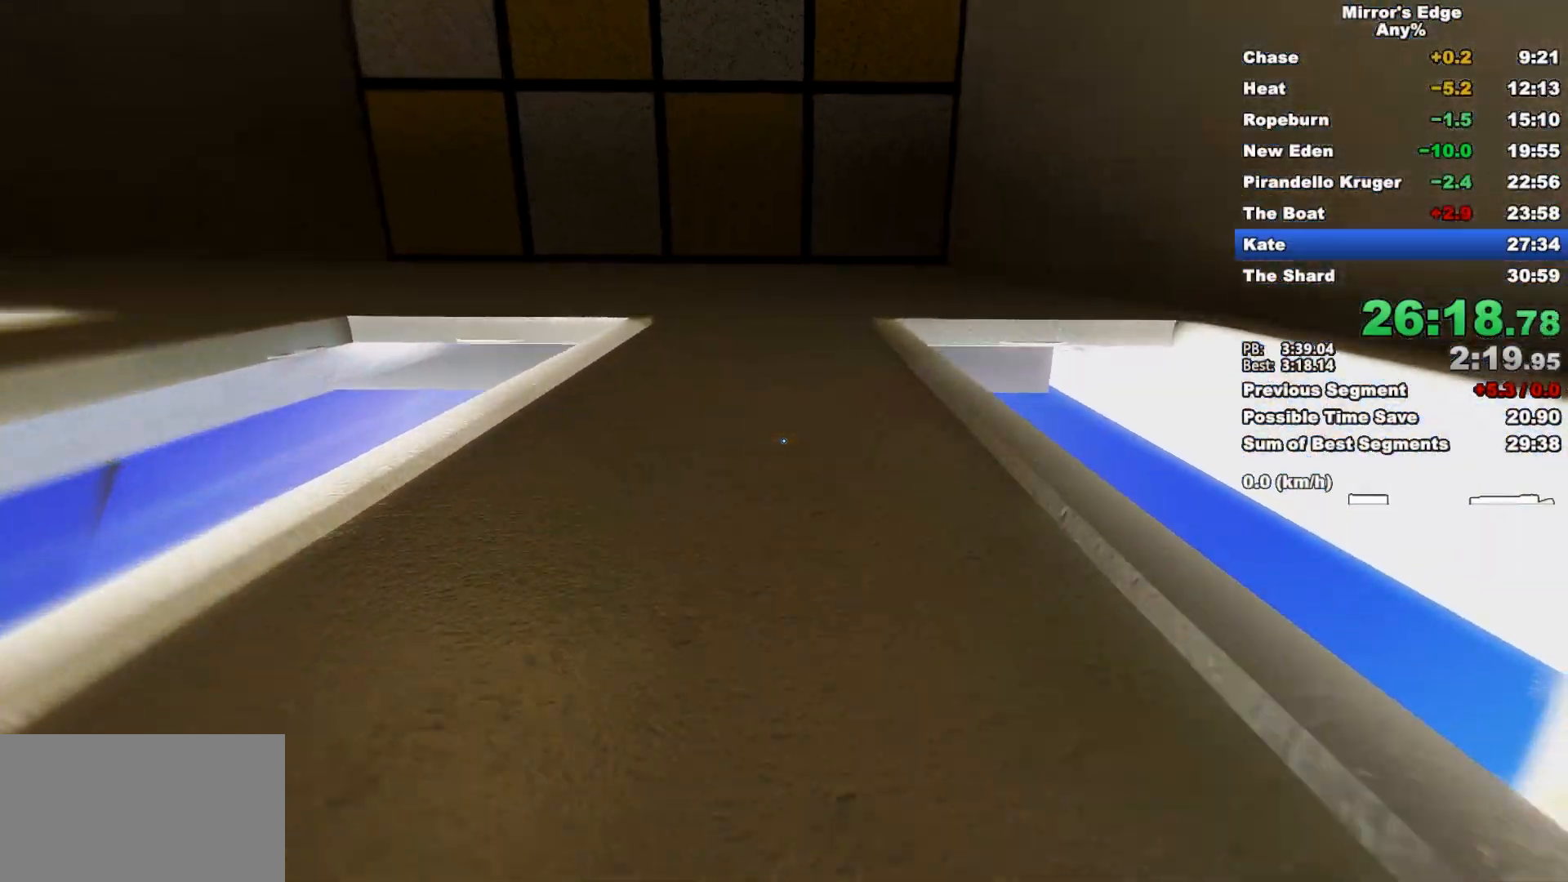
Gameplay with keyboard and mouse; each line is a JSON object with the keys and mouse buttons held at the frame after it. "events" lists presses ("down") and releases ("up") of "a", "d", "e", "q", "s", "shift", "space", "w", "mouse_left", "mouse_right", "mouse_wheel_up" and "mouse_wheel_down" between this image and that frame as [ms after this image, input, new state], when the widget could be followed in between. "mouse_left", "mouse_right", "mouse_wheel_up", "mouse_wheel_down" = the "left", "right", "wheel_up", "wheel_down" buttons of the "mouse" list. No other keys are recorded. Mouse movement is not recorded.
{"keys": ["space", "w"], "mouse": [], "events": [[100, "q", "down"], [250, "q", "up"], [483, "space", "down"]]}
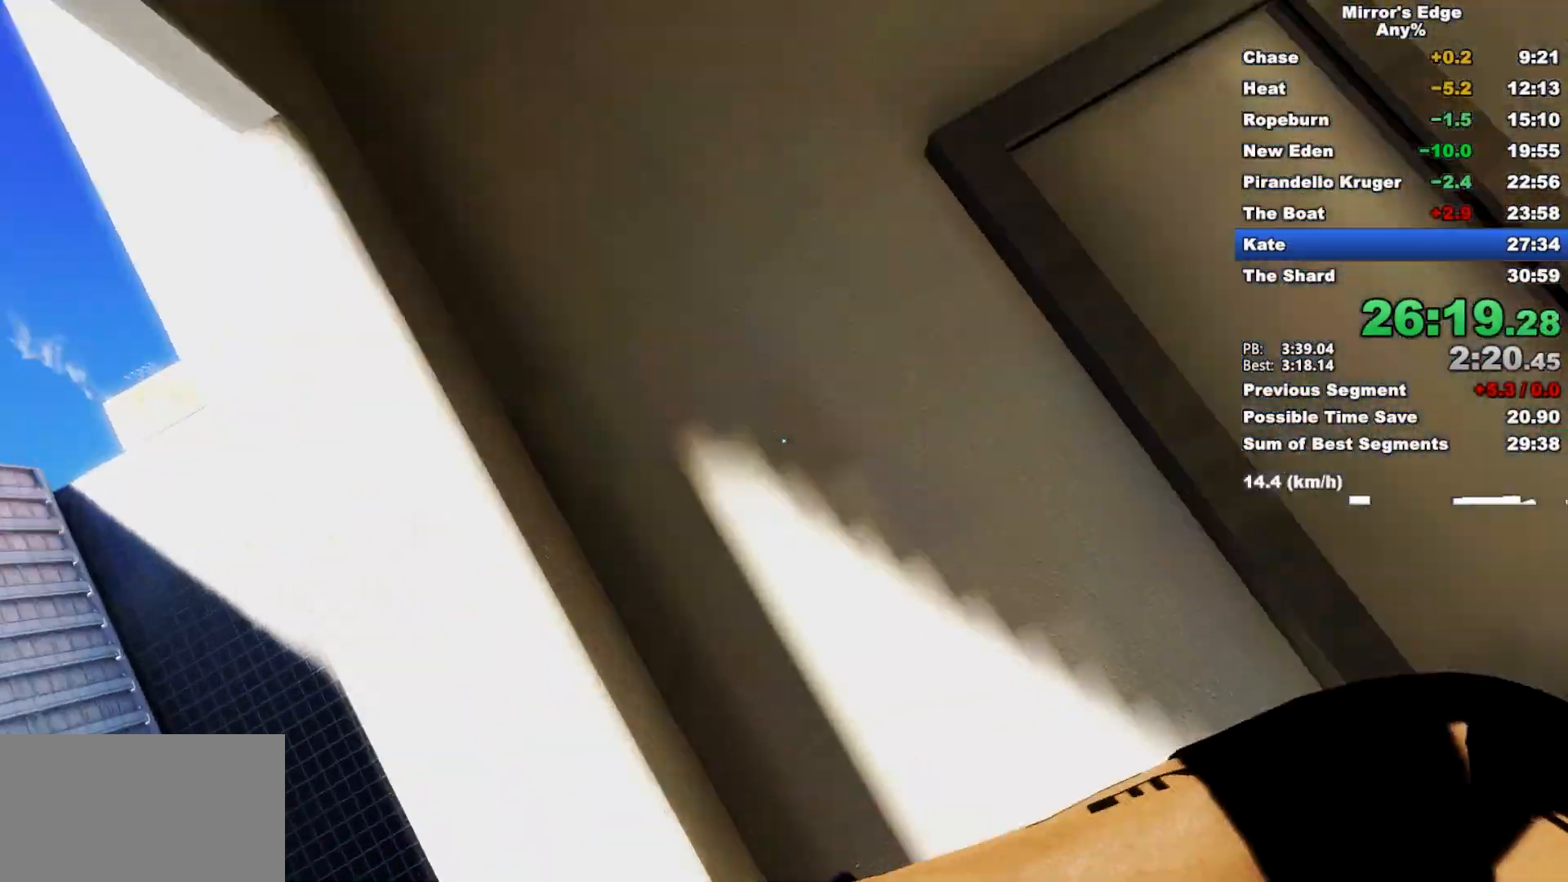
{"keys": ["w"], "mouse": [], "events": [[167, "space", "up"]]}
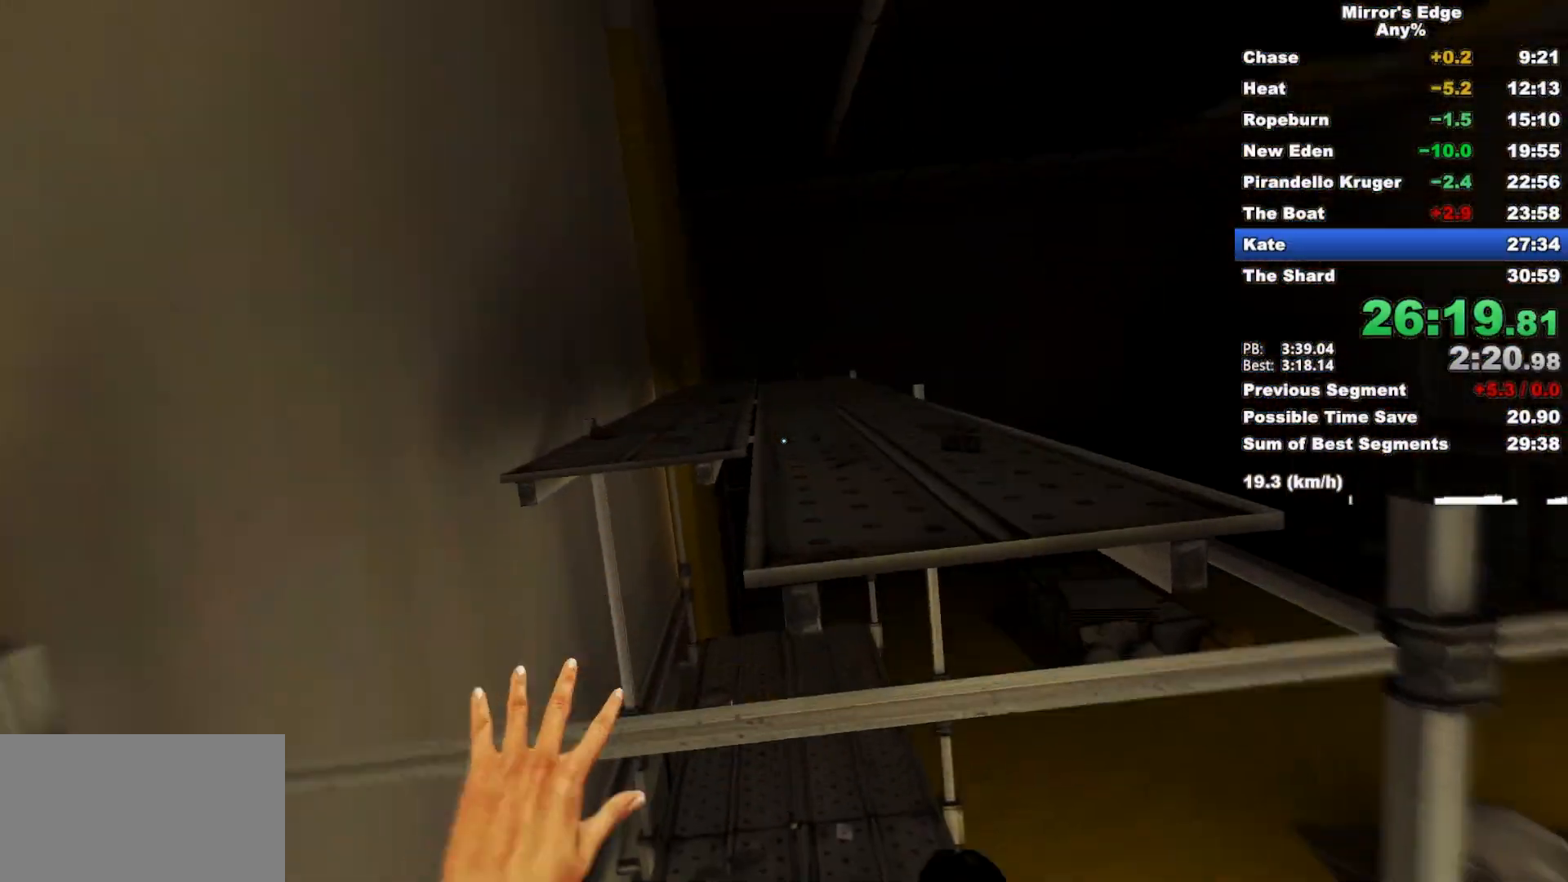
{"keys": ["w"], "mouse": [], "events": []}
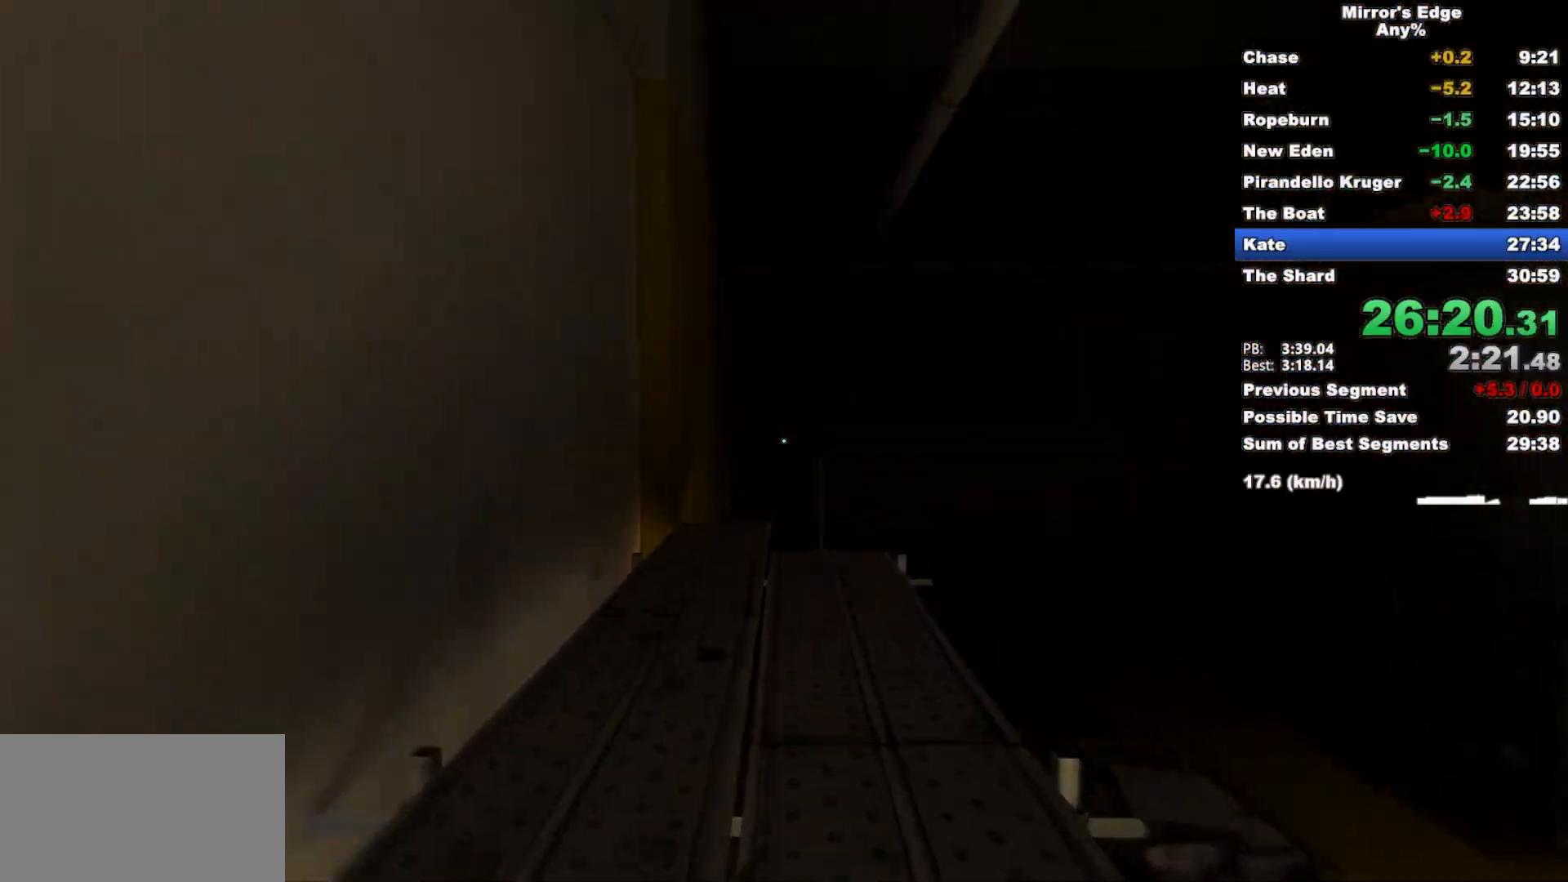
{"keys": ["w"], "mouse": [], "events": [[333, "space", "down"], [433, "space", "up"]]}
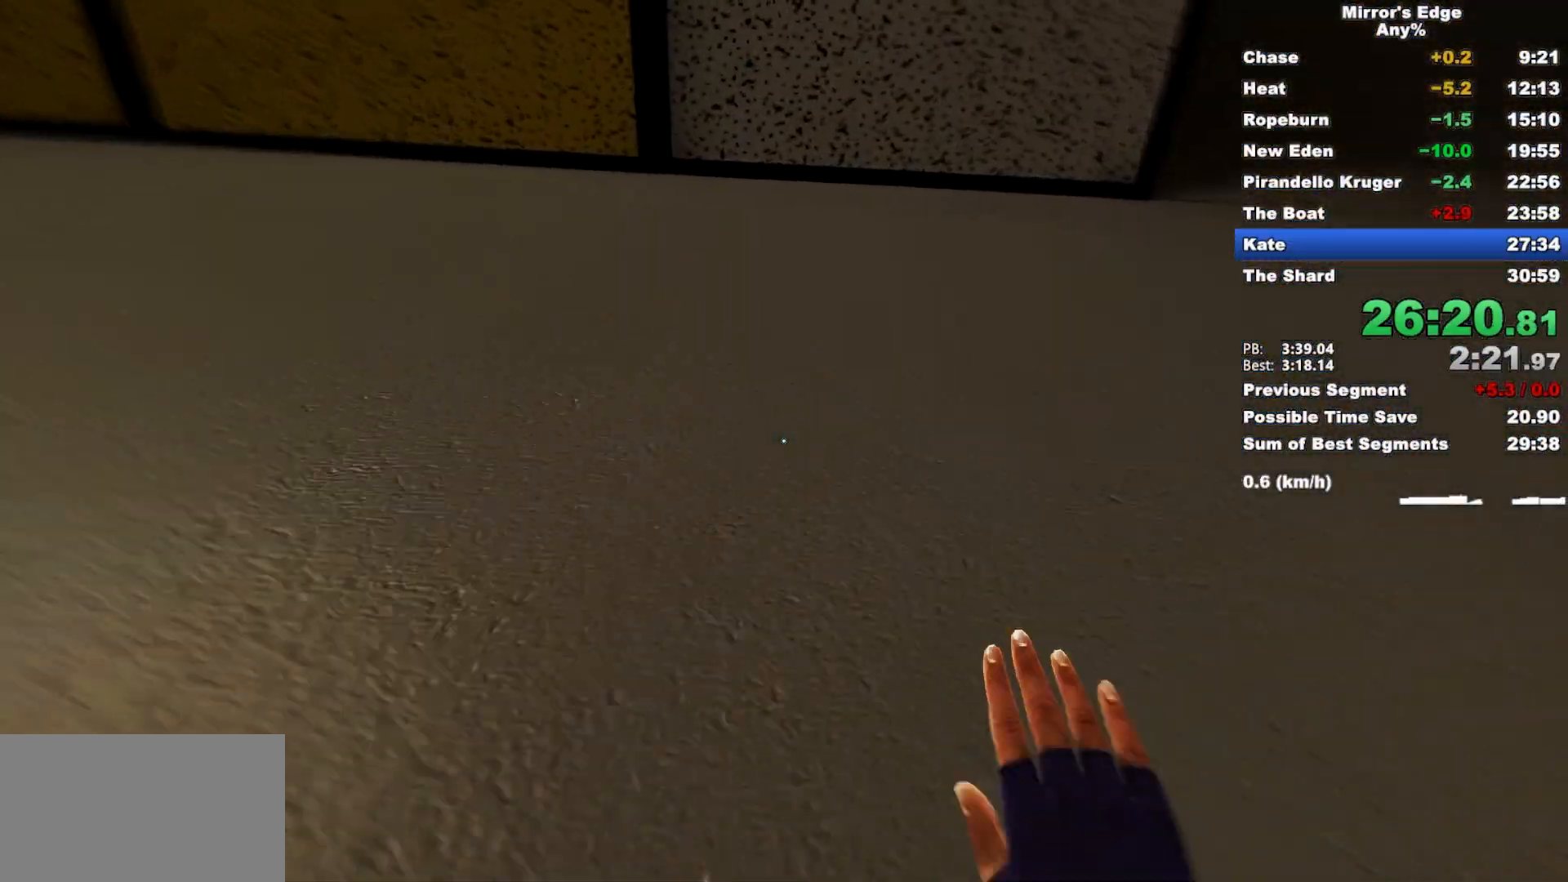
{"keys": ["w"], "mouse": [], "events": [[67, "a", "down"], [217, "space", "down"], [300, "a", "up"], [300, "space", "up"]]}
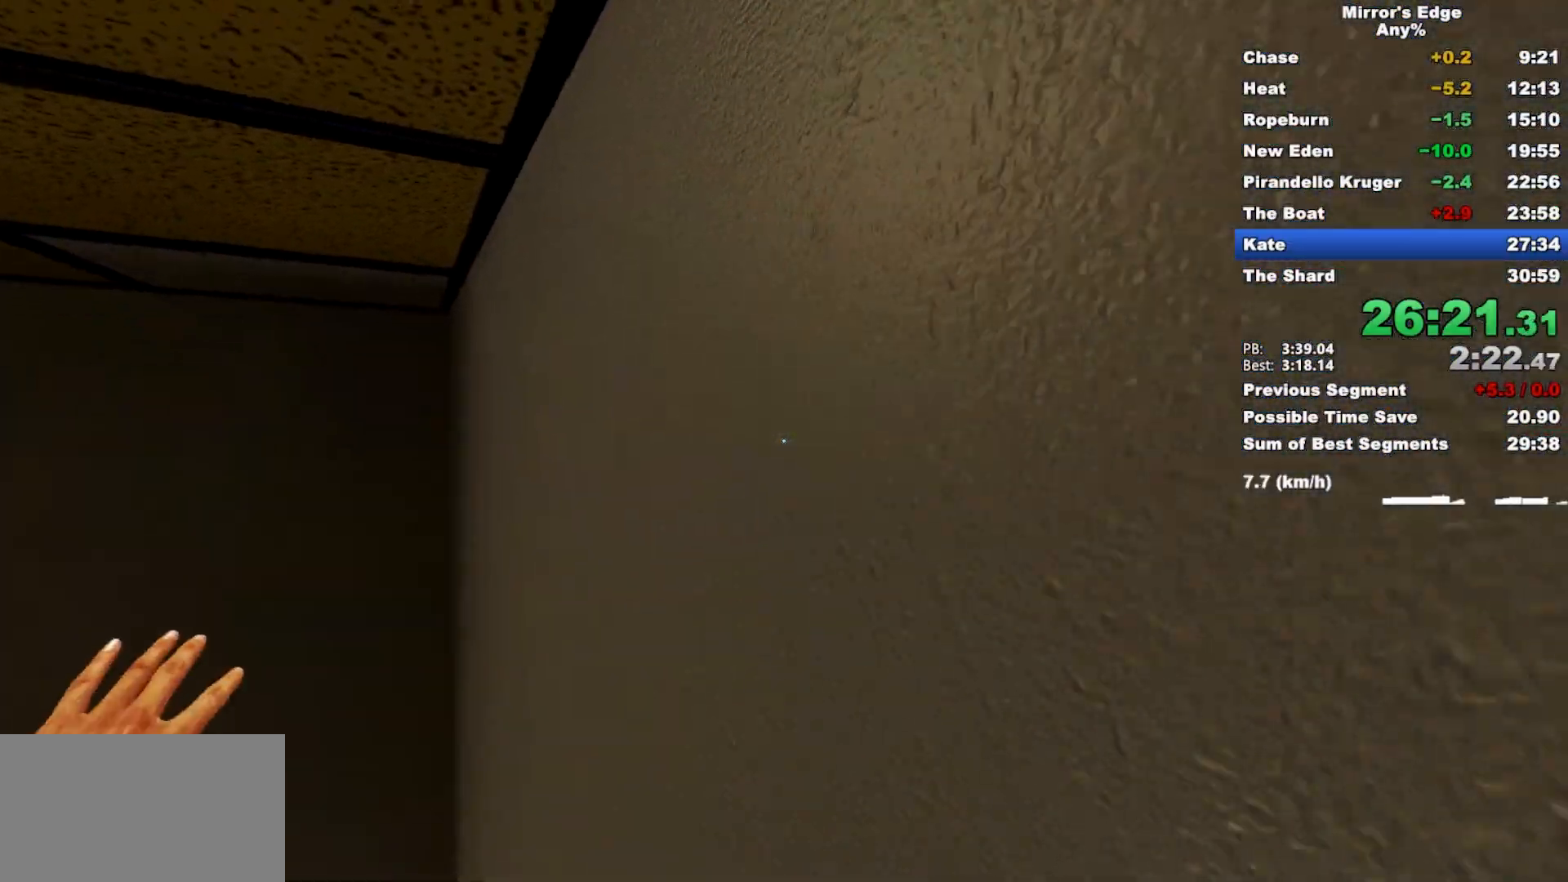
{"keys": ["space", "w"], "mouse": [], "events": [[317, "q", "down"], [367, "space", "down"], [417, "q", "up"]]}
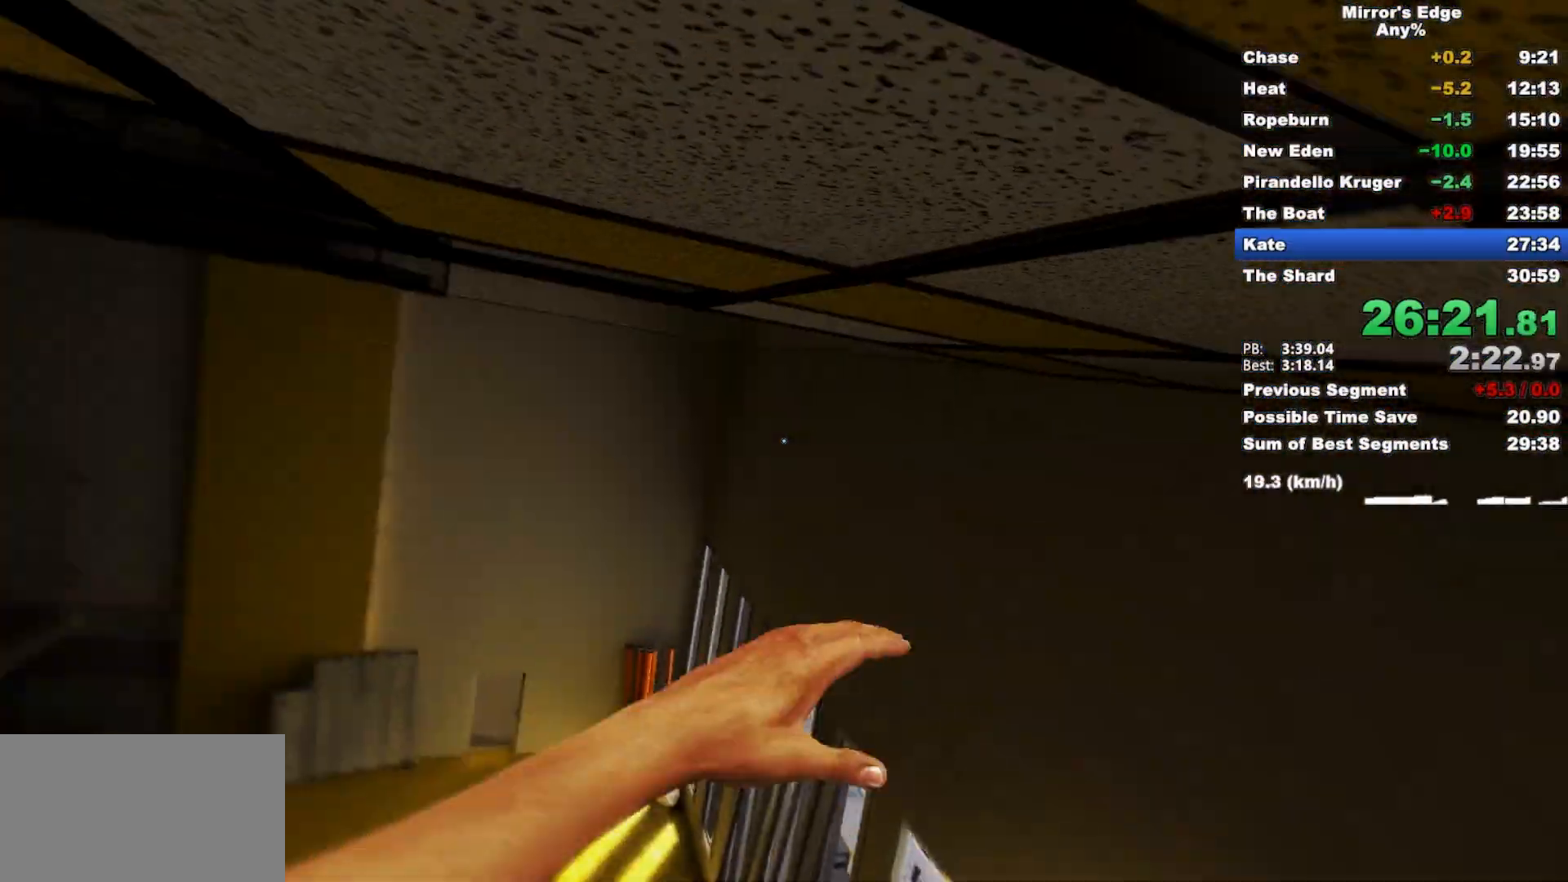
{"keys": ["w"], "mouse": [], "events": [[17, "space", "up"]]}
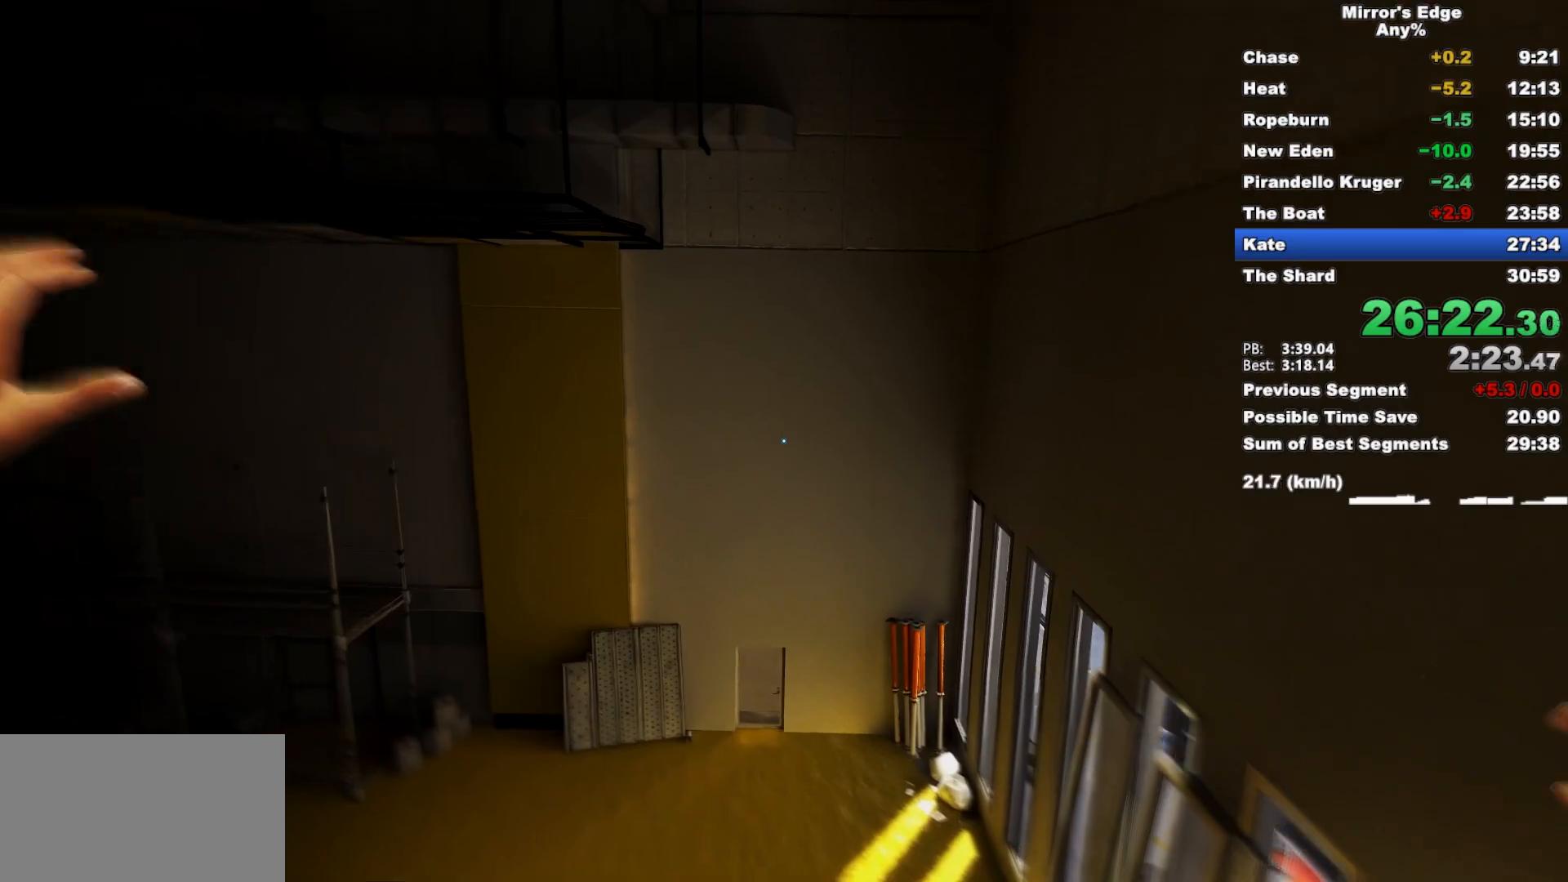
{"keys": ["w"], "mouse": [], "events": []}
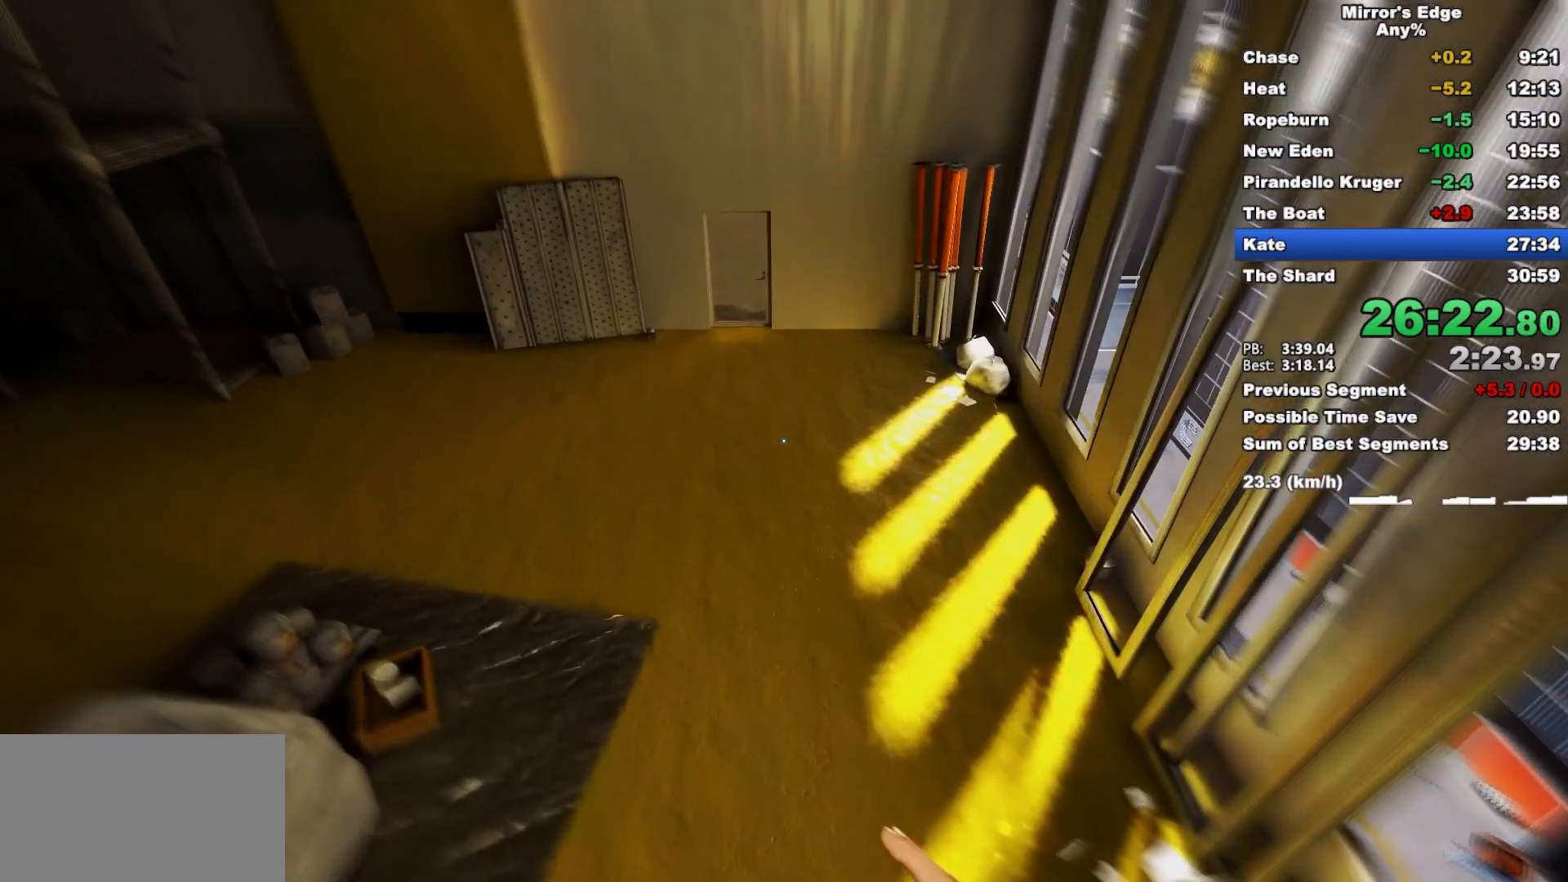
{"keys": ["w"], "mouse": [], "events": []}
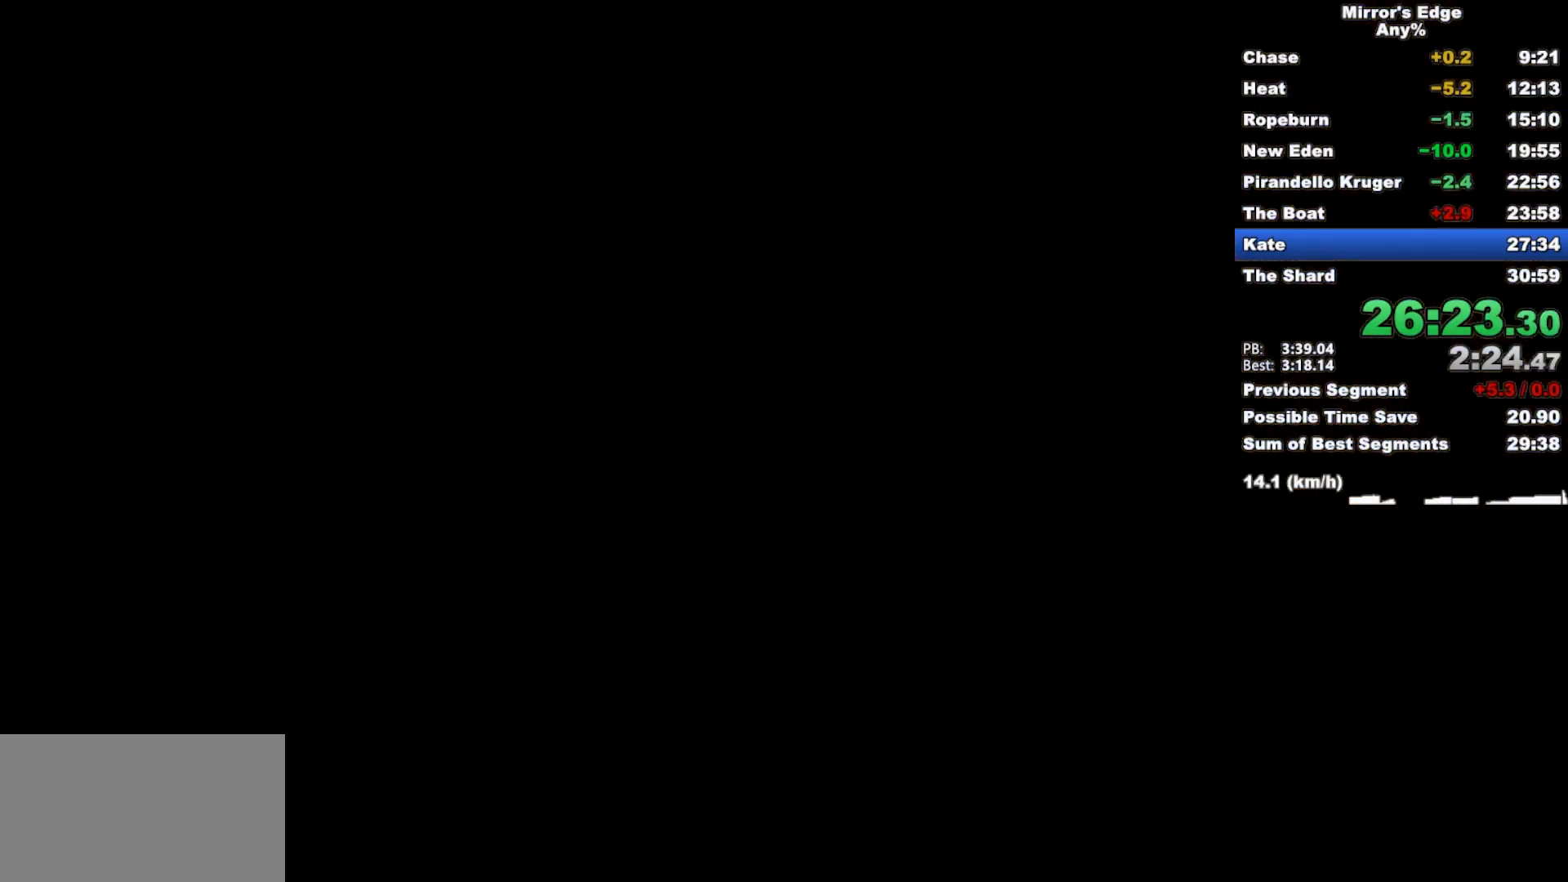
{"keys": [], "mouse": [], "events": [[100, "w", "up"]]}
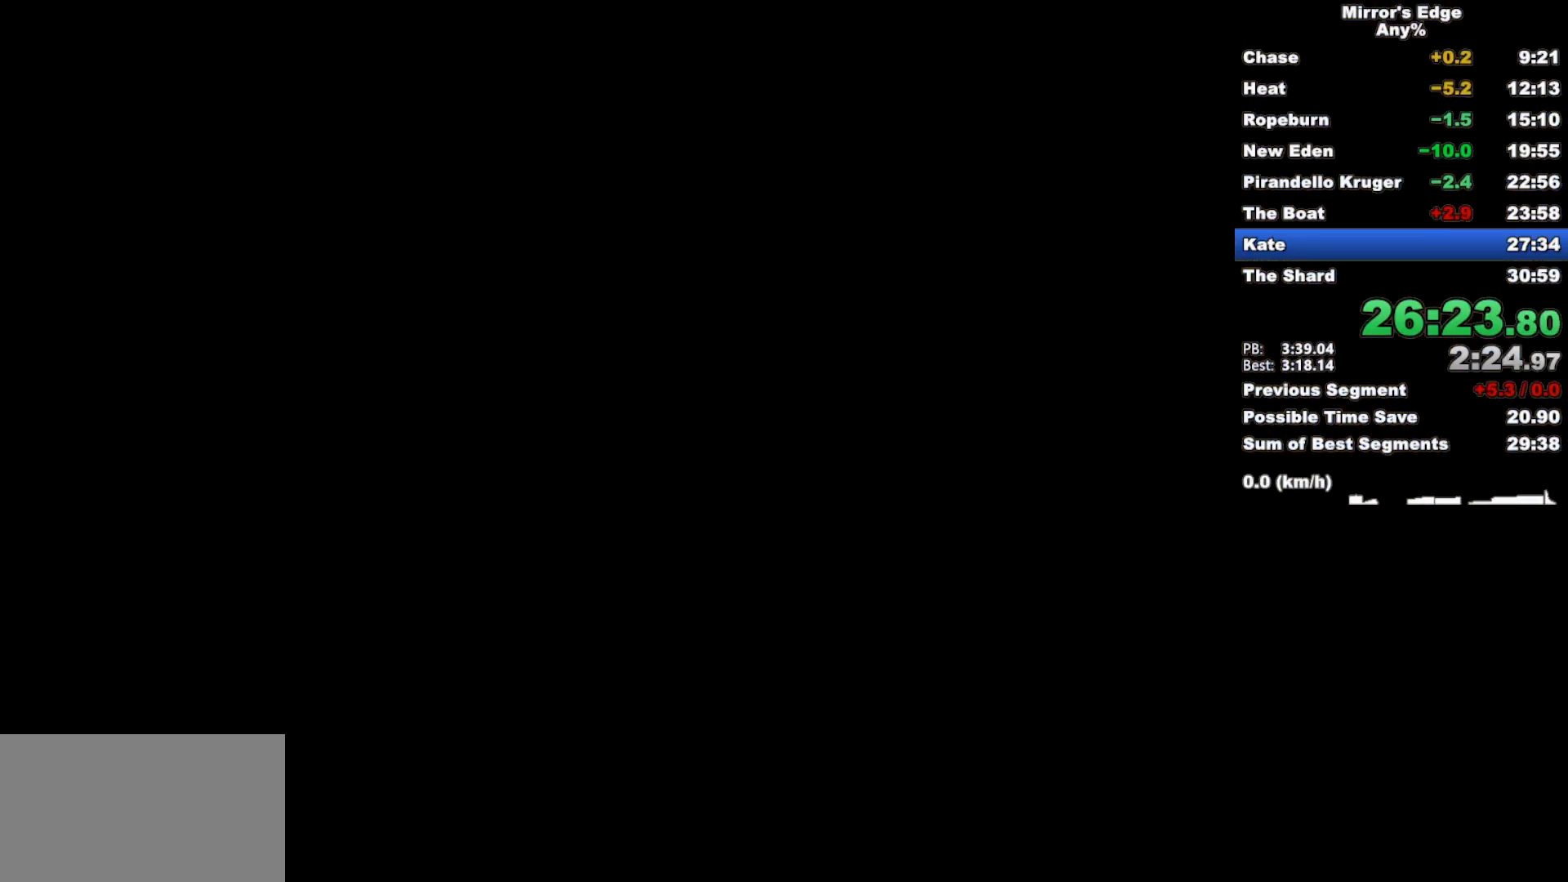
{"keys": [], "mouse": [], "events": []}
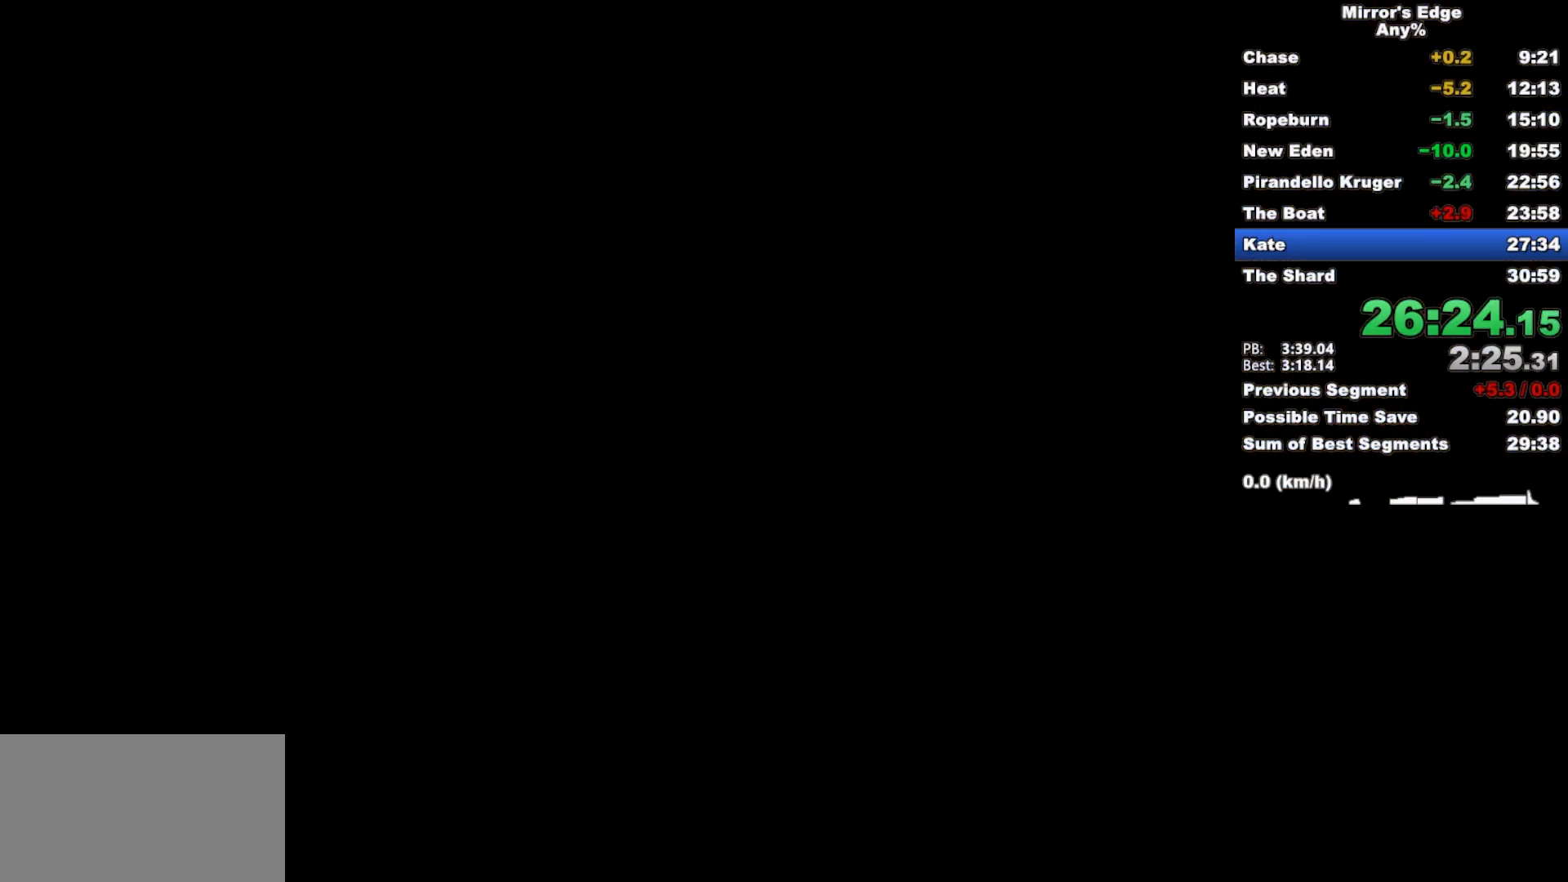
{"keys": [], "mouse": [], "events": []}
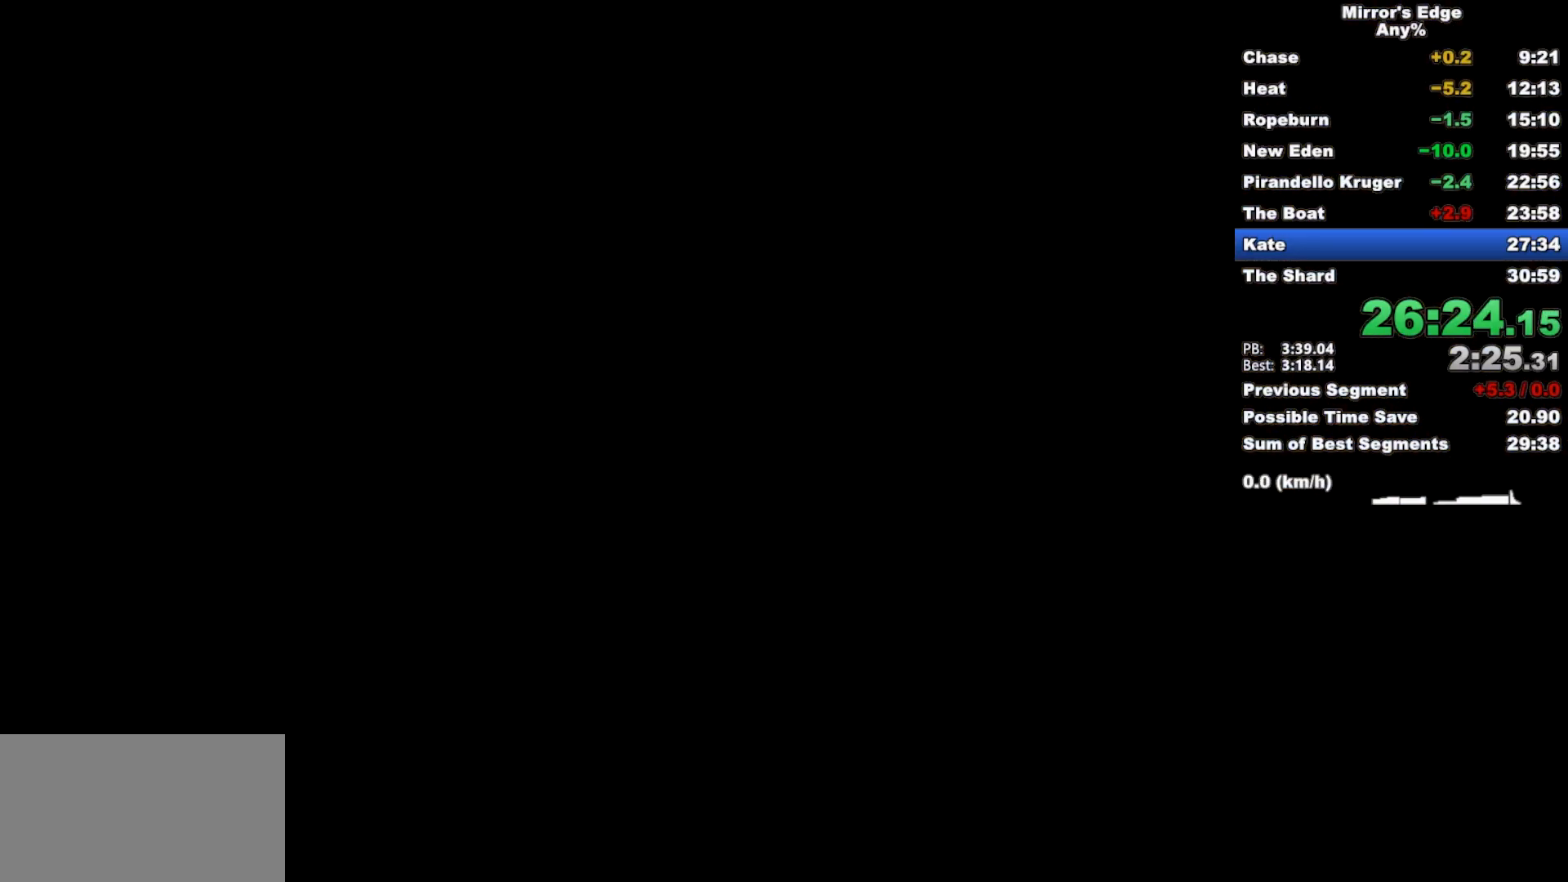
{"keys": [], "mouse": [], "events": []}
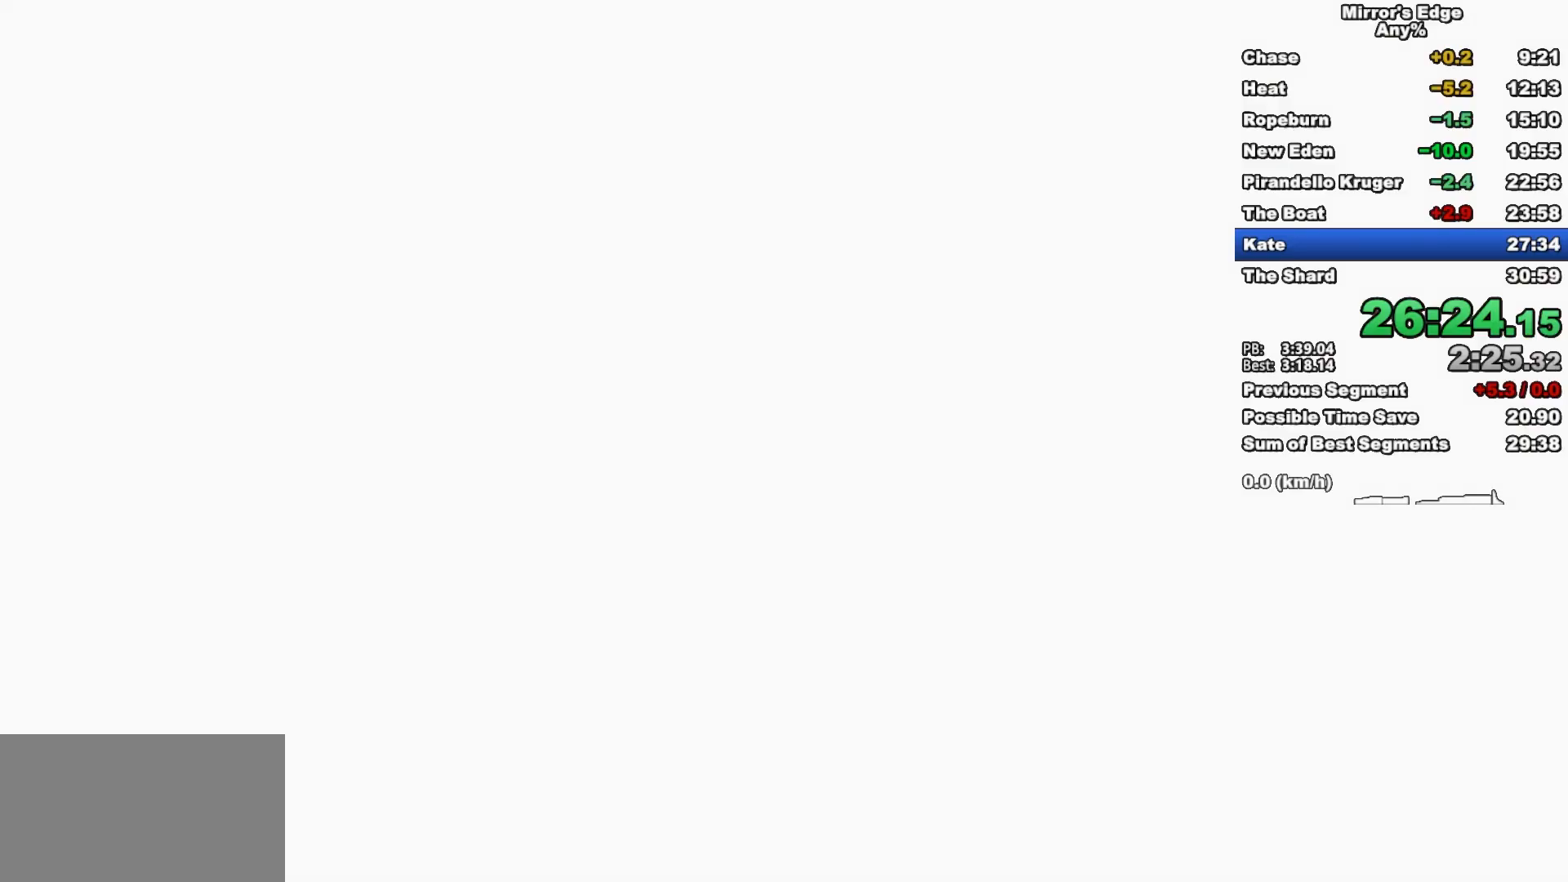
{"keys": ["w"], "mouse": [], "events": [[17, "w", "down"]]}
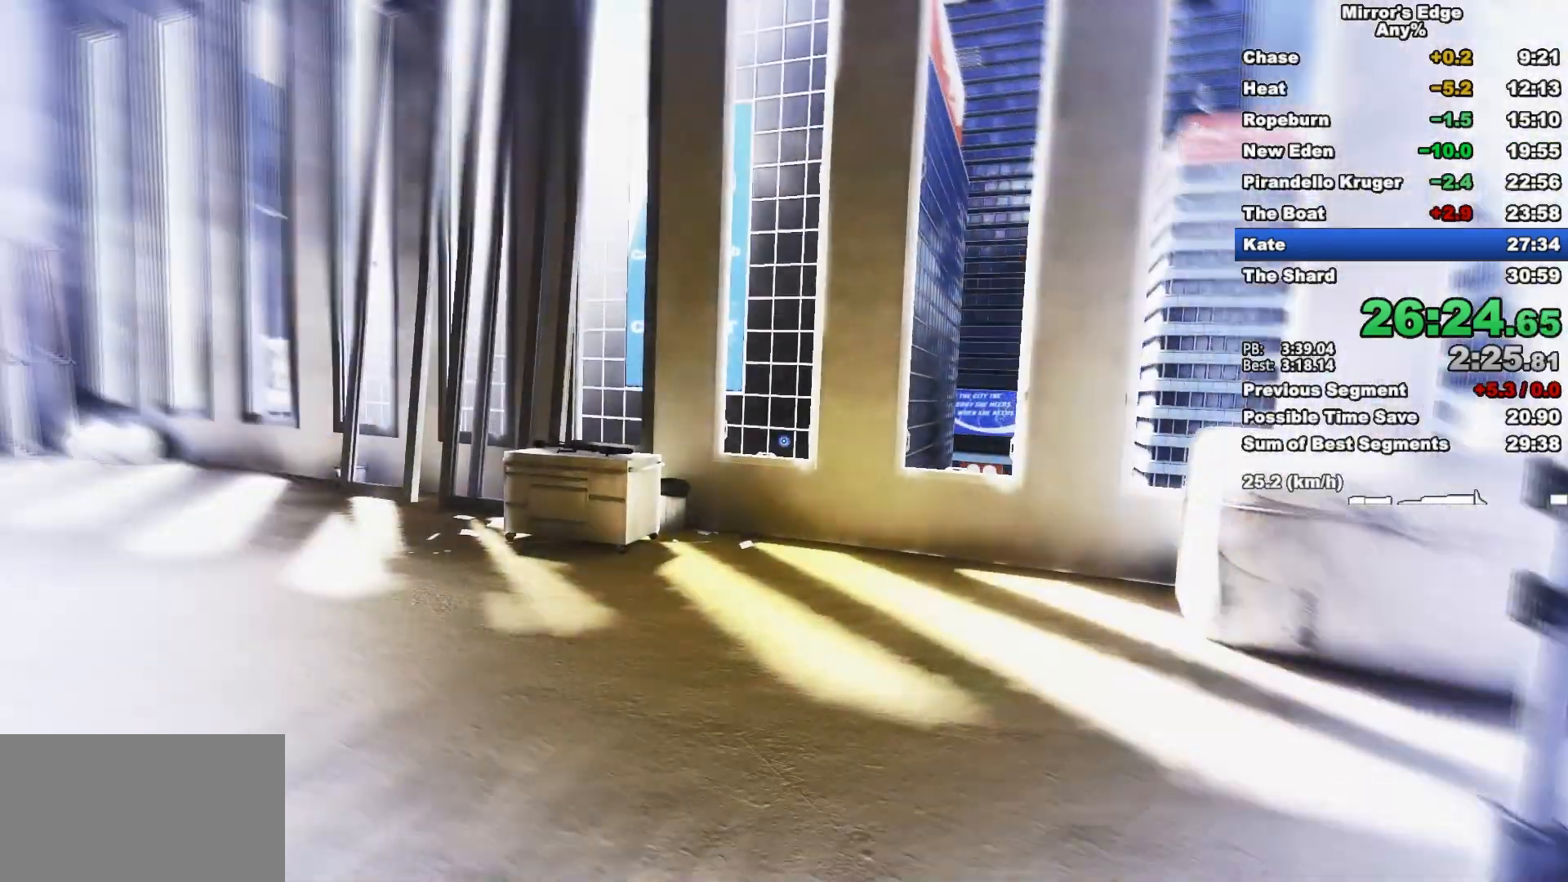
{"keys": ["w"], "mouse": [], "events": []}
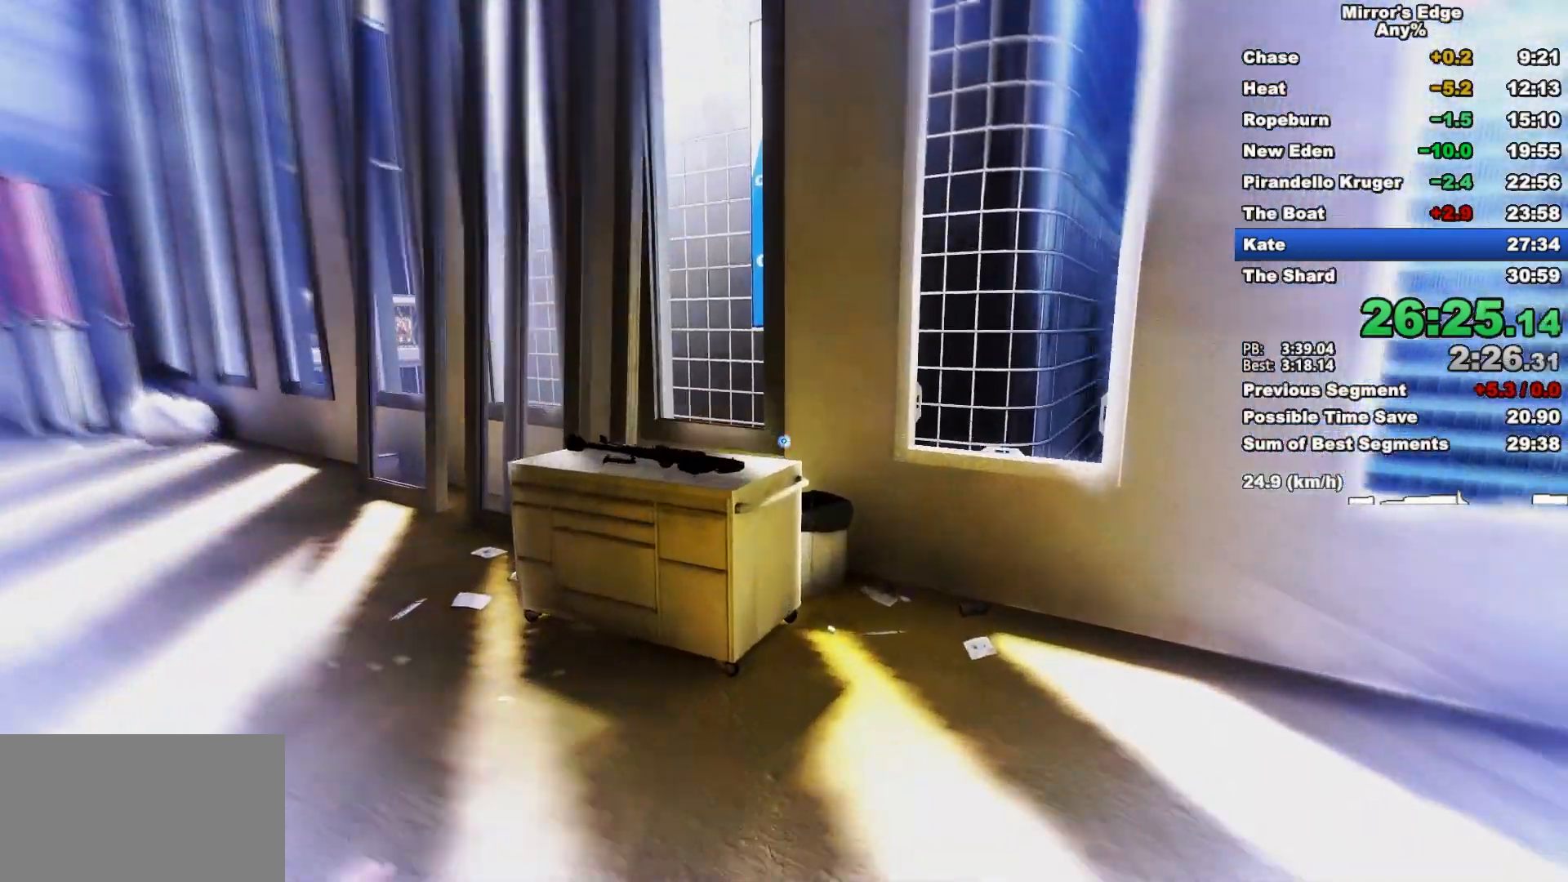
{"keys": ["w"], "mouse": [], "events": [[250, "mouse_right", "down"], [433, "mouse_right", "up"]]}
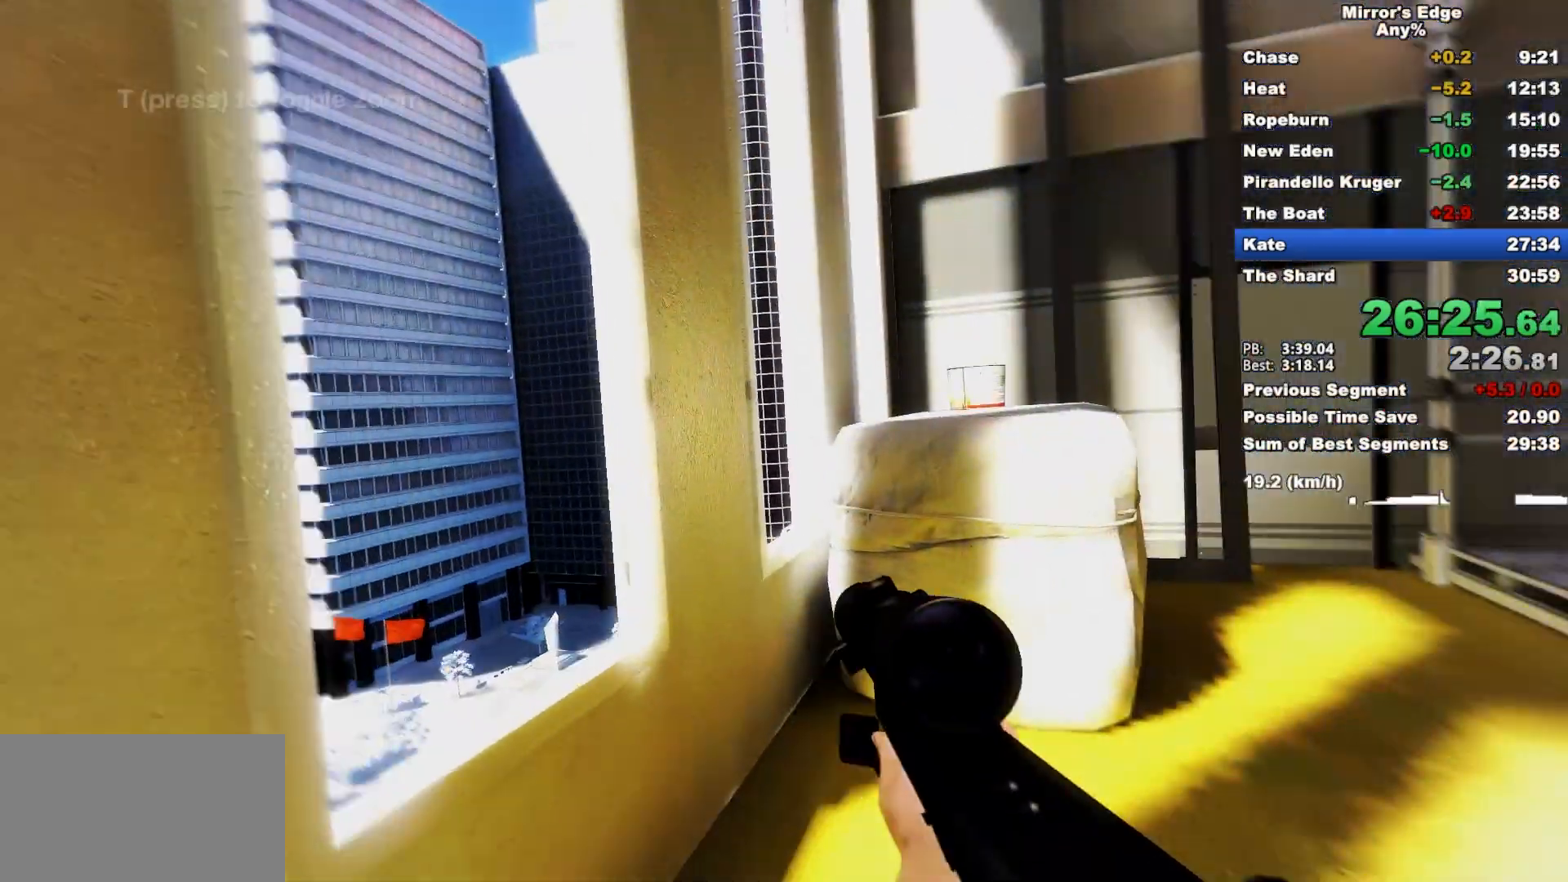
{"keys": ["w"], "mouse": [], "events": [[267, "mouse_right", "down"], [450, "mouse_right", "up"]]}
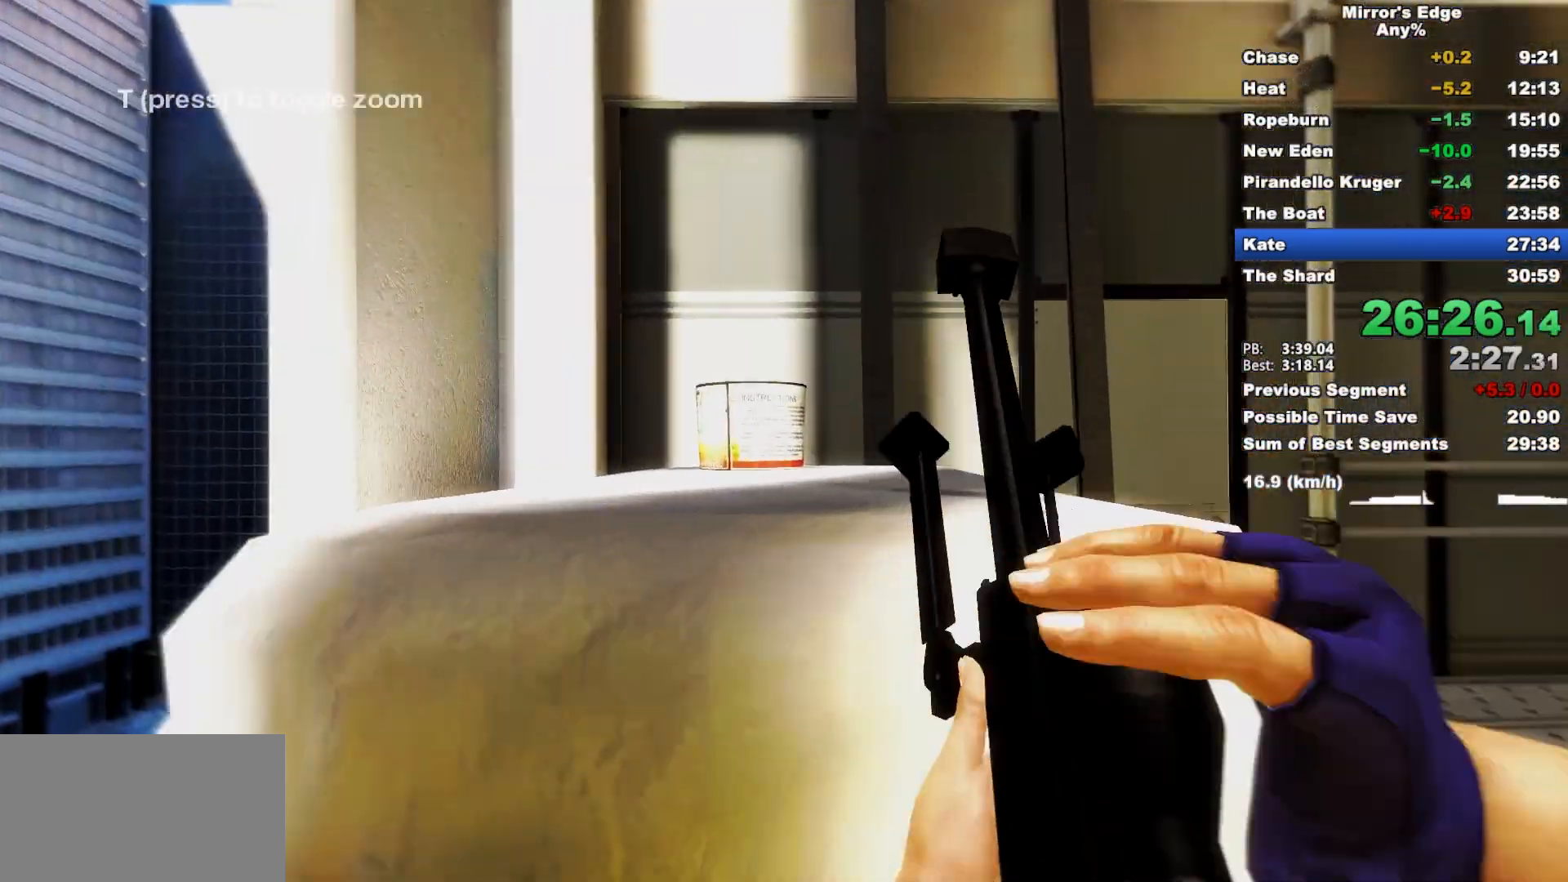
{"keys": ["w"], "mouse": [], "events": []}
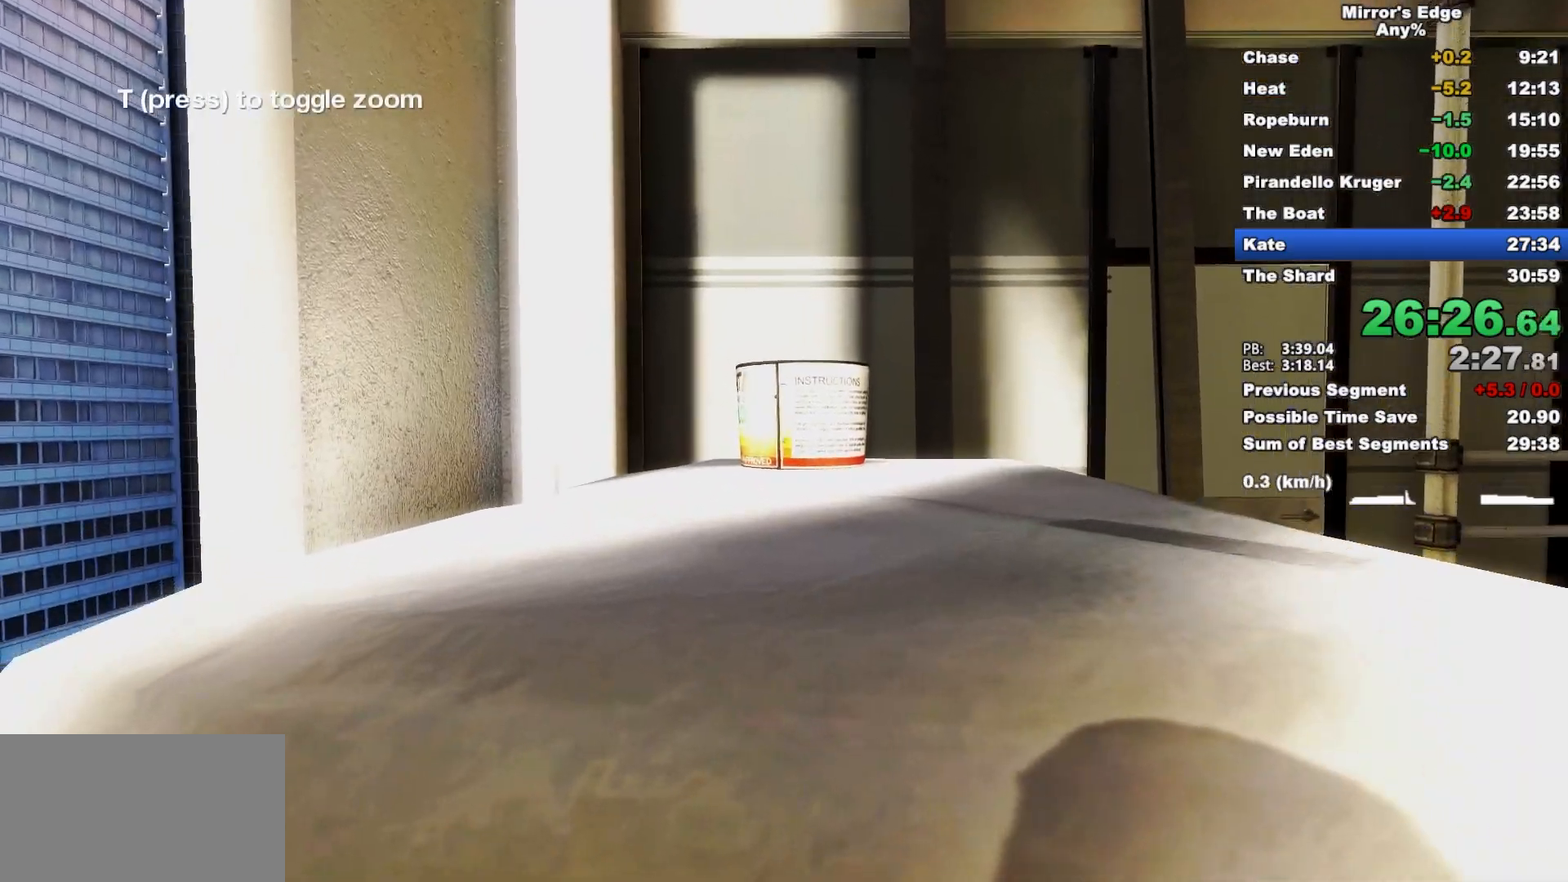
{"keys": ["w"], "mouse": [], "events": [[50, "space", "down"], [150, "space", "up"]]}
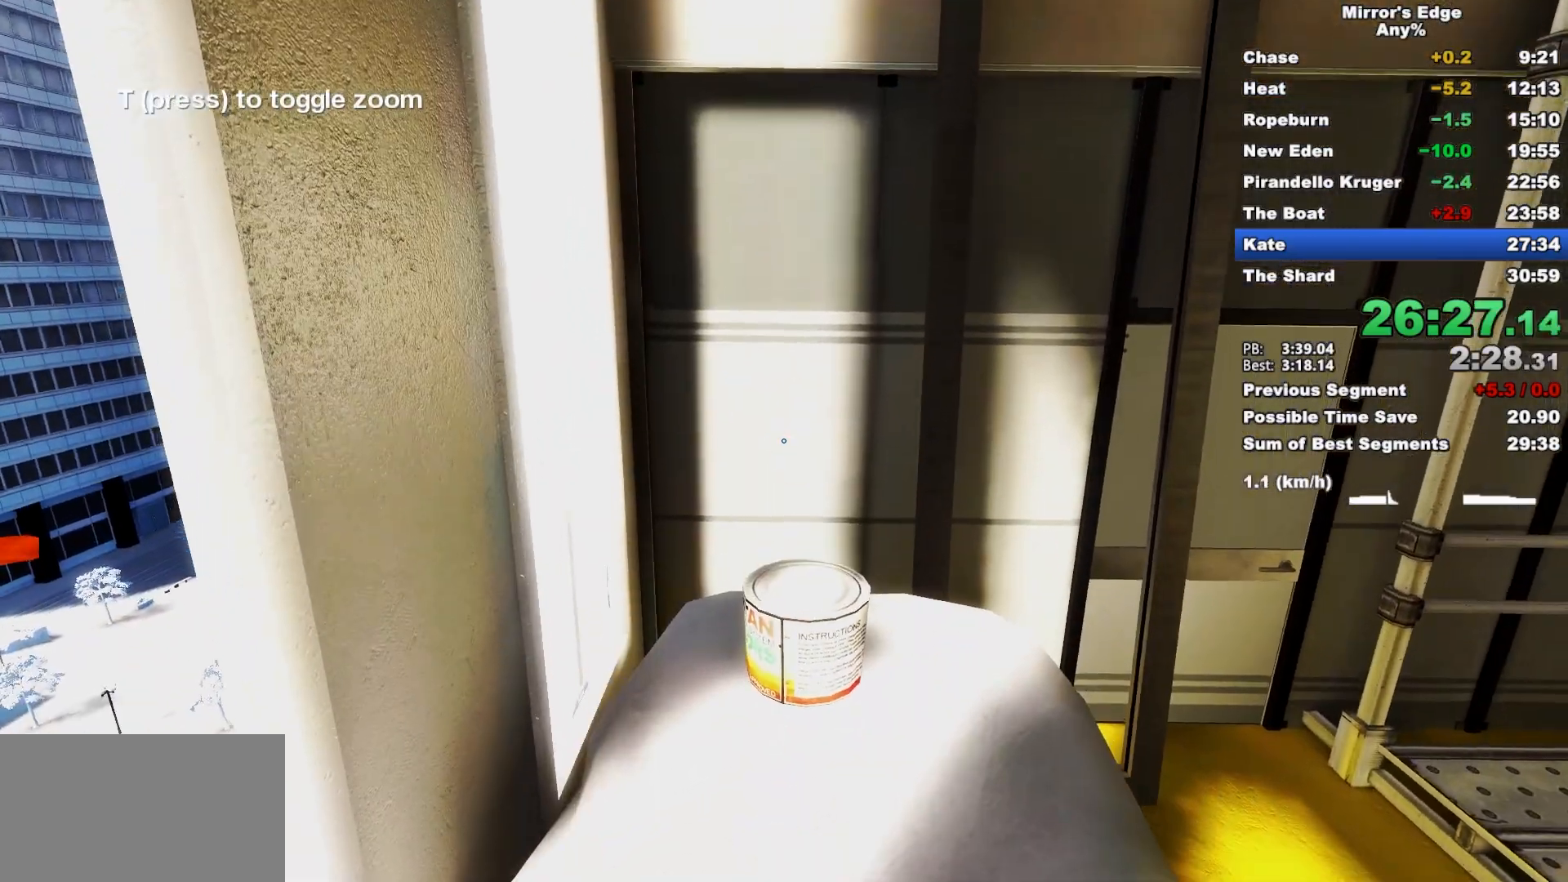
{"keys": ["w"], "mouse": ["right"], "events": [[400, "mouse_right", "down"]]}
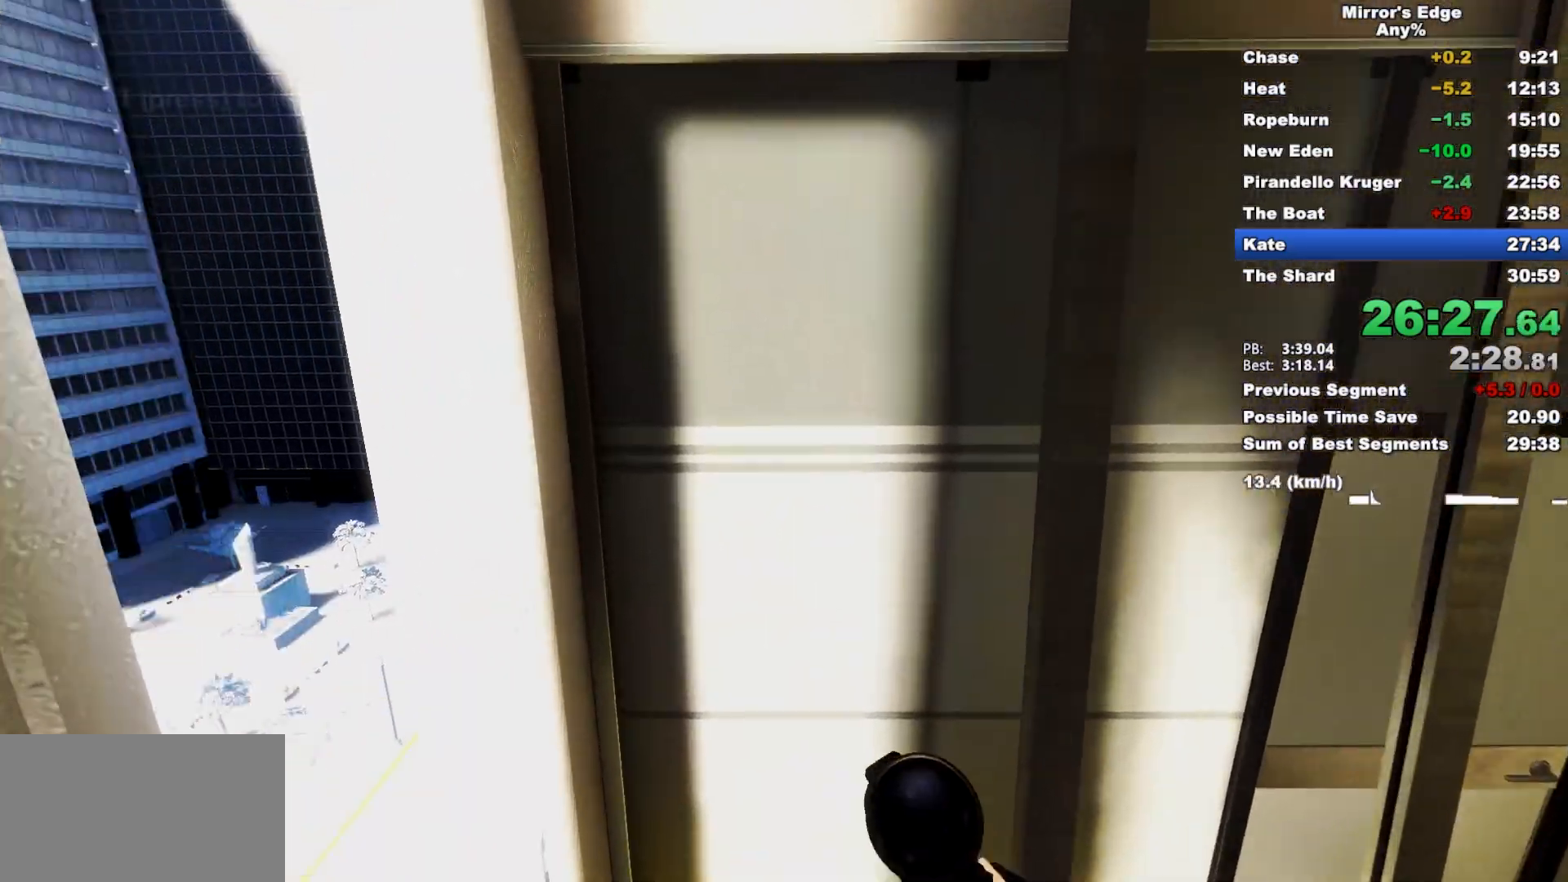
{"keys": ["w"], "mouse": [], "events": [[83, "mouse_right", "up"]]}
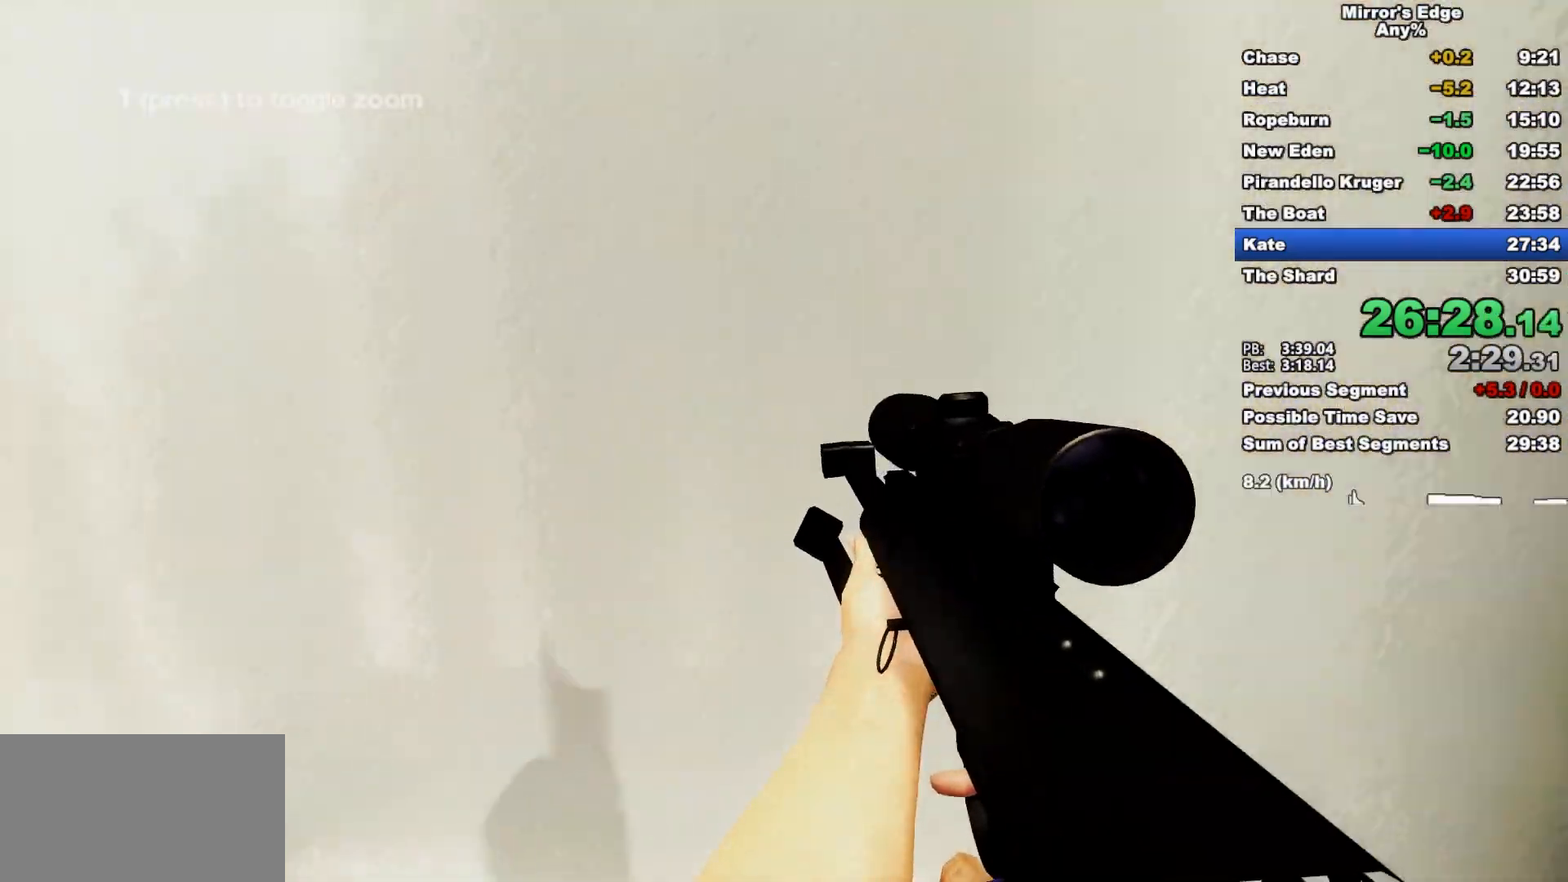
{"keys": [], "mouse": [], "events": [[50, "w", "up"]]}
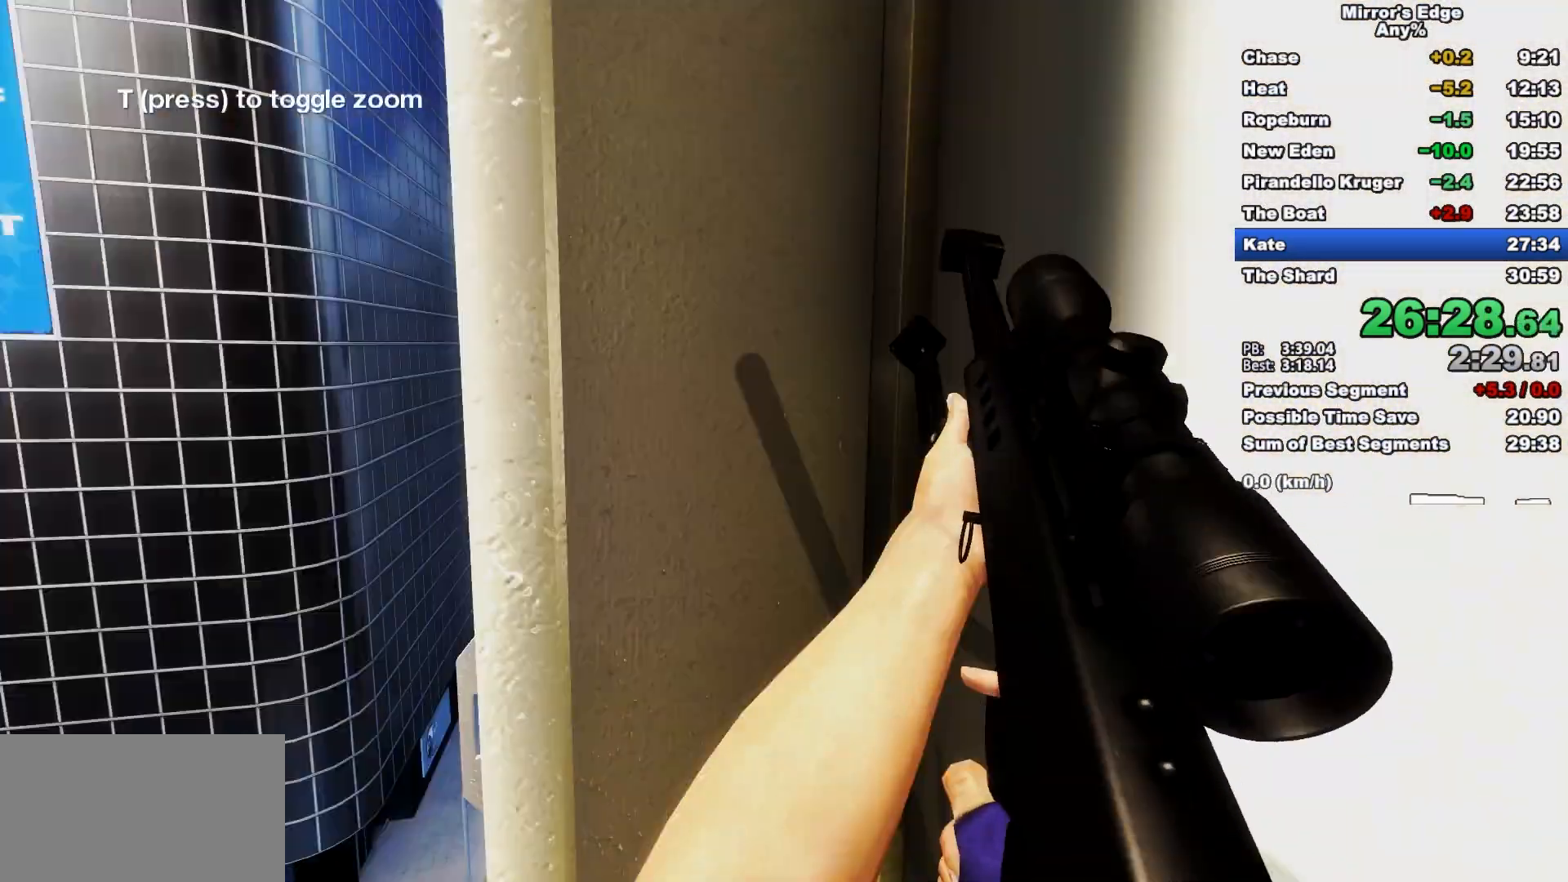
{"keys": [], "mouse": [], "events": []}
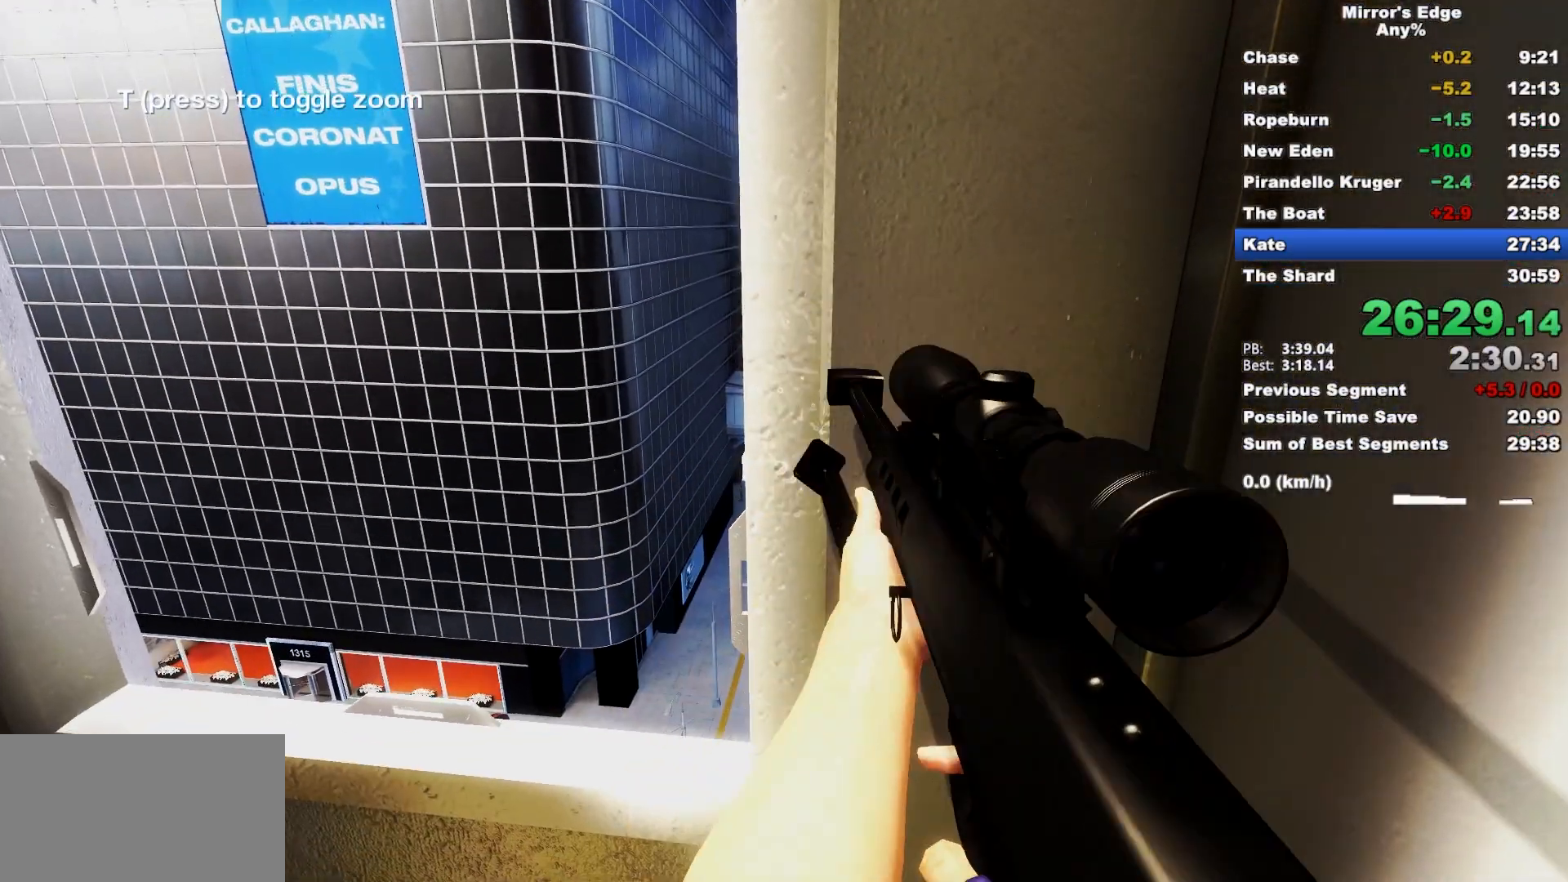
{"keys": [], "mouse": [], "events": []}
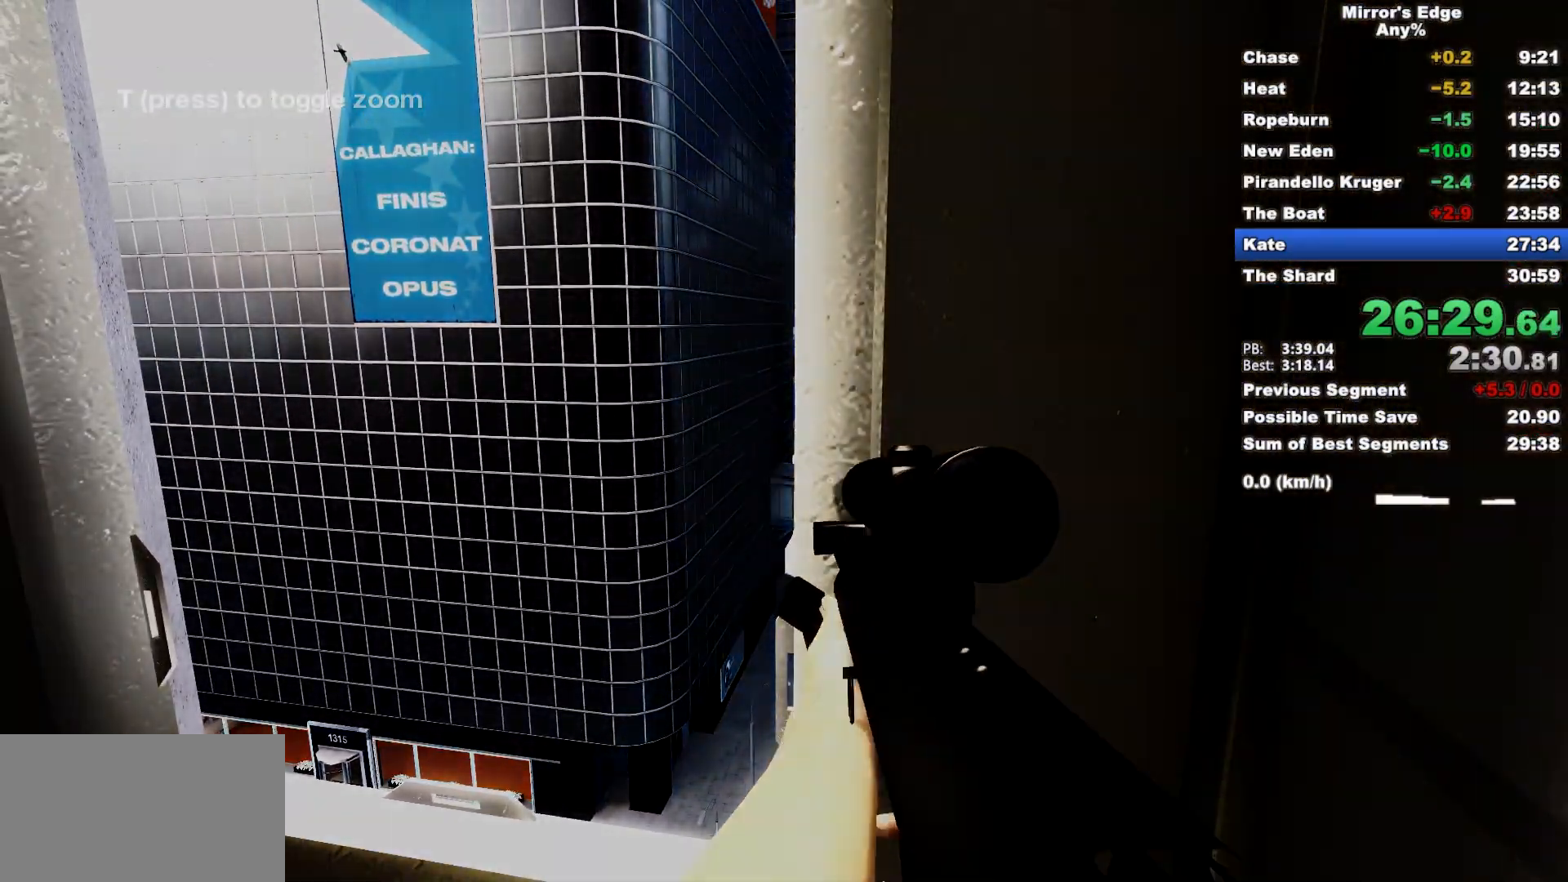
{"keys": [], "mouse": [], "events": []}
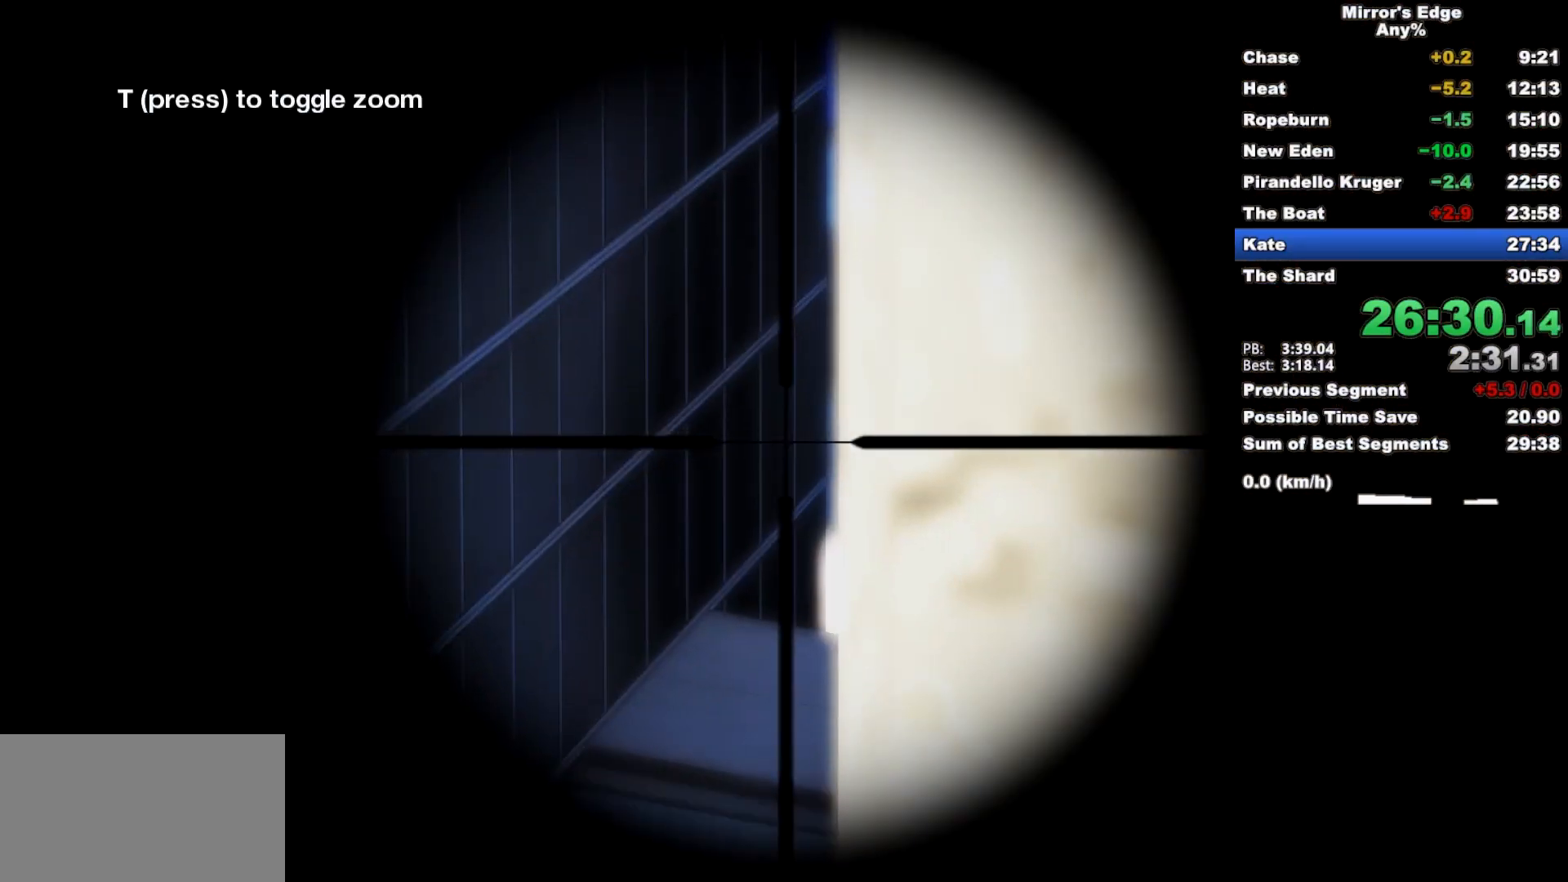
{"keys": [], "mouse": [], "events": []}
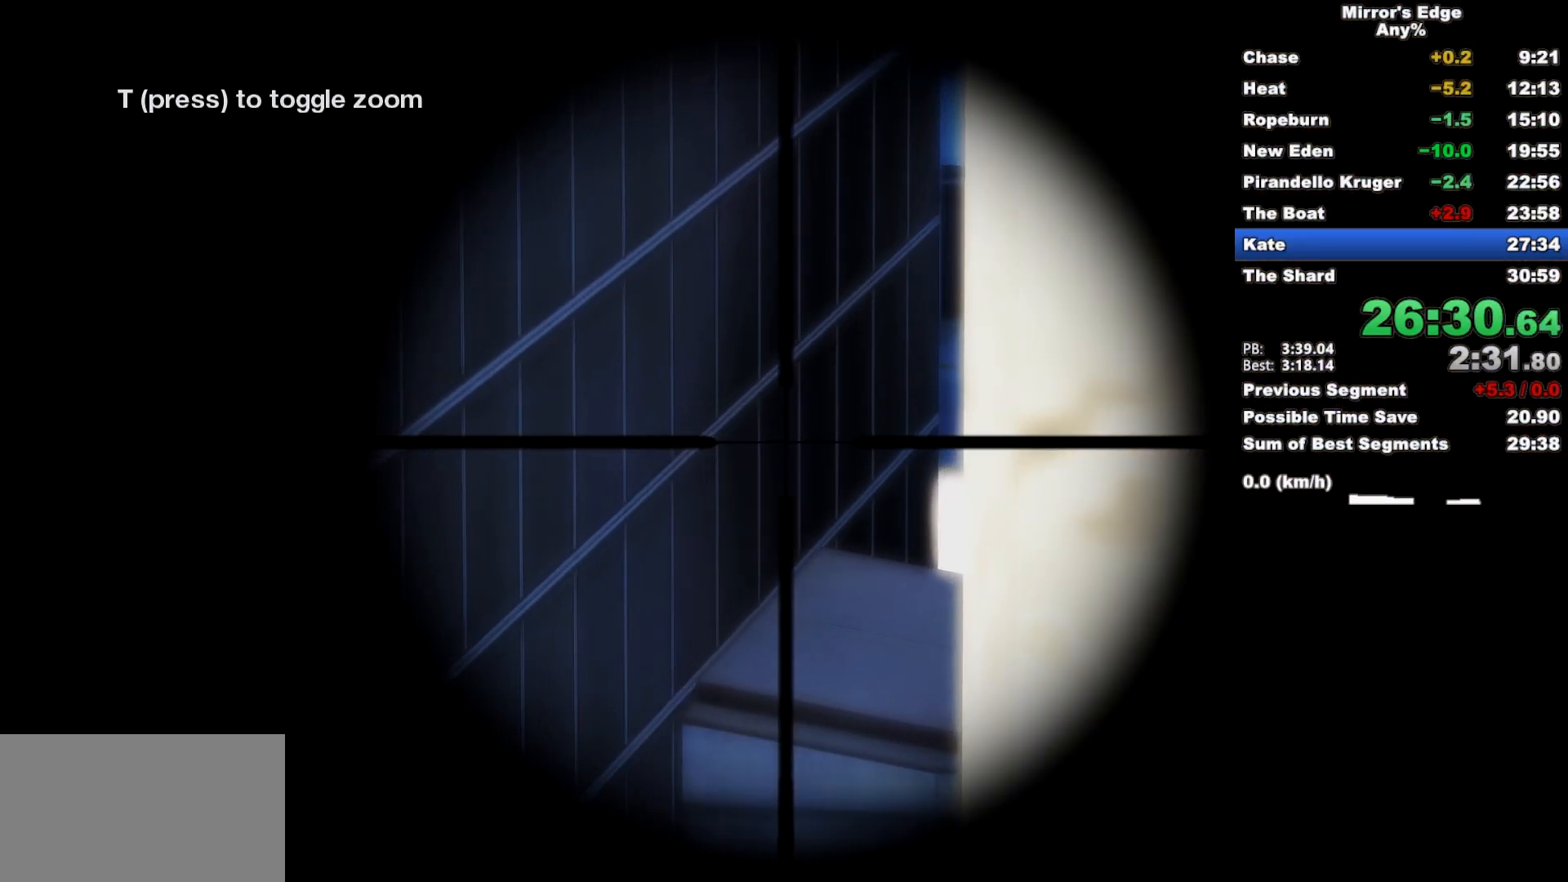
{"keys": [], "mouse": [], "events": []}
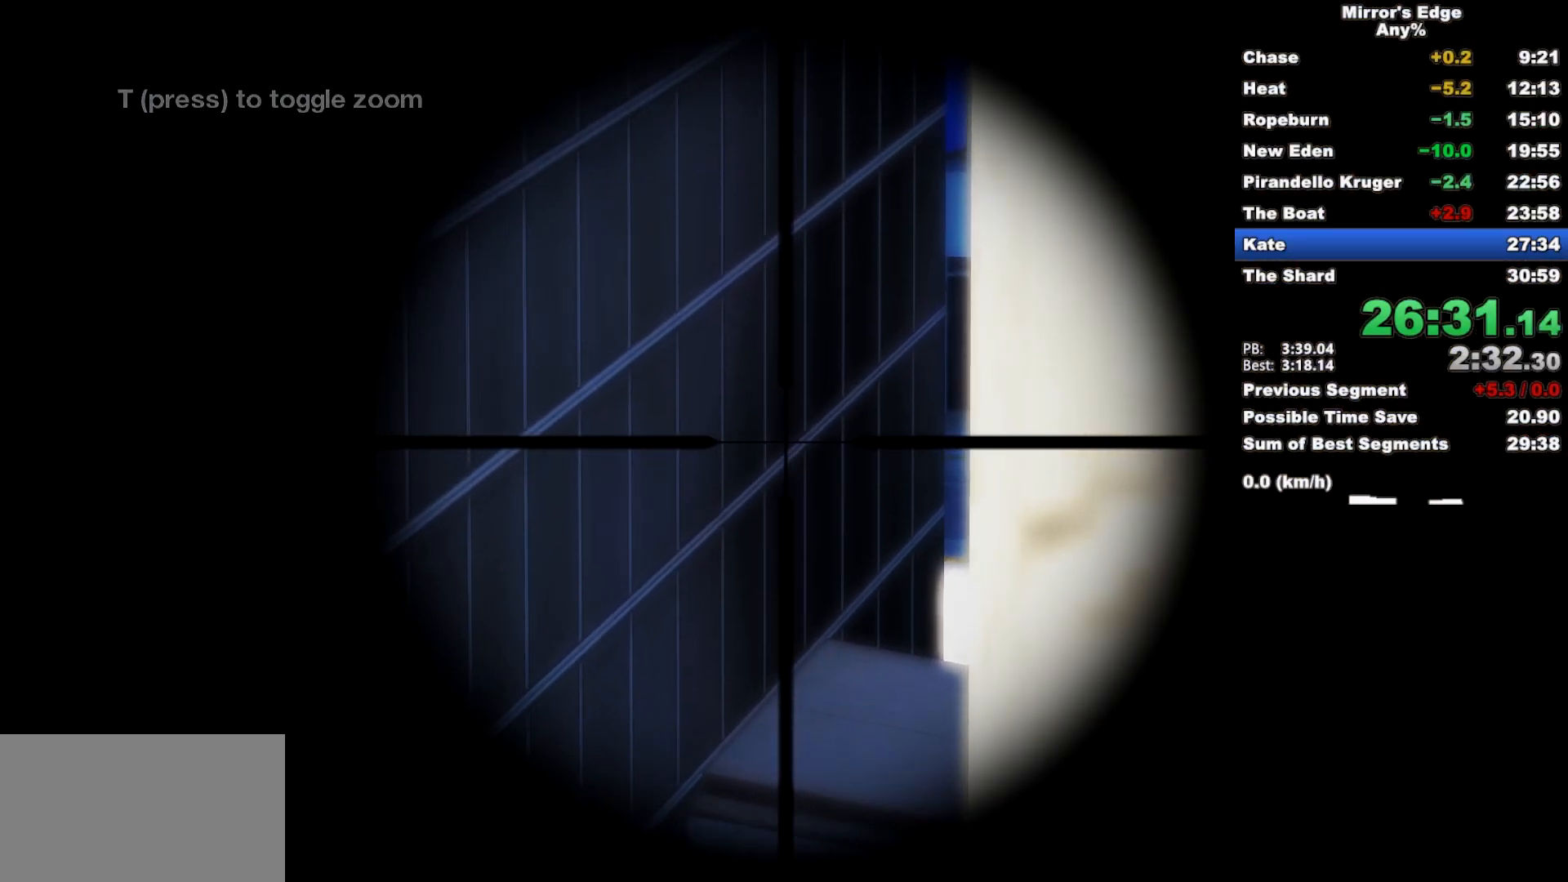
{"keys": [], "mouse": ["left"], "events": [[483, "mouse_left", "down"]]}
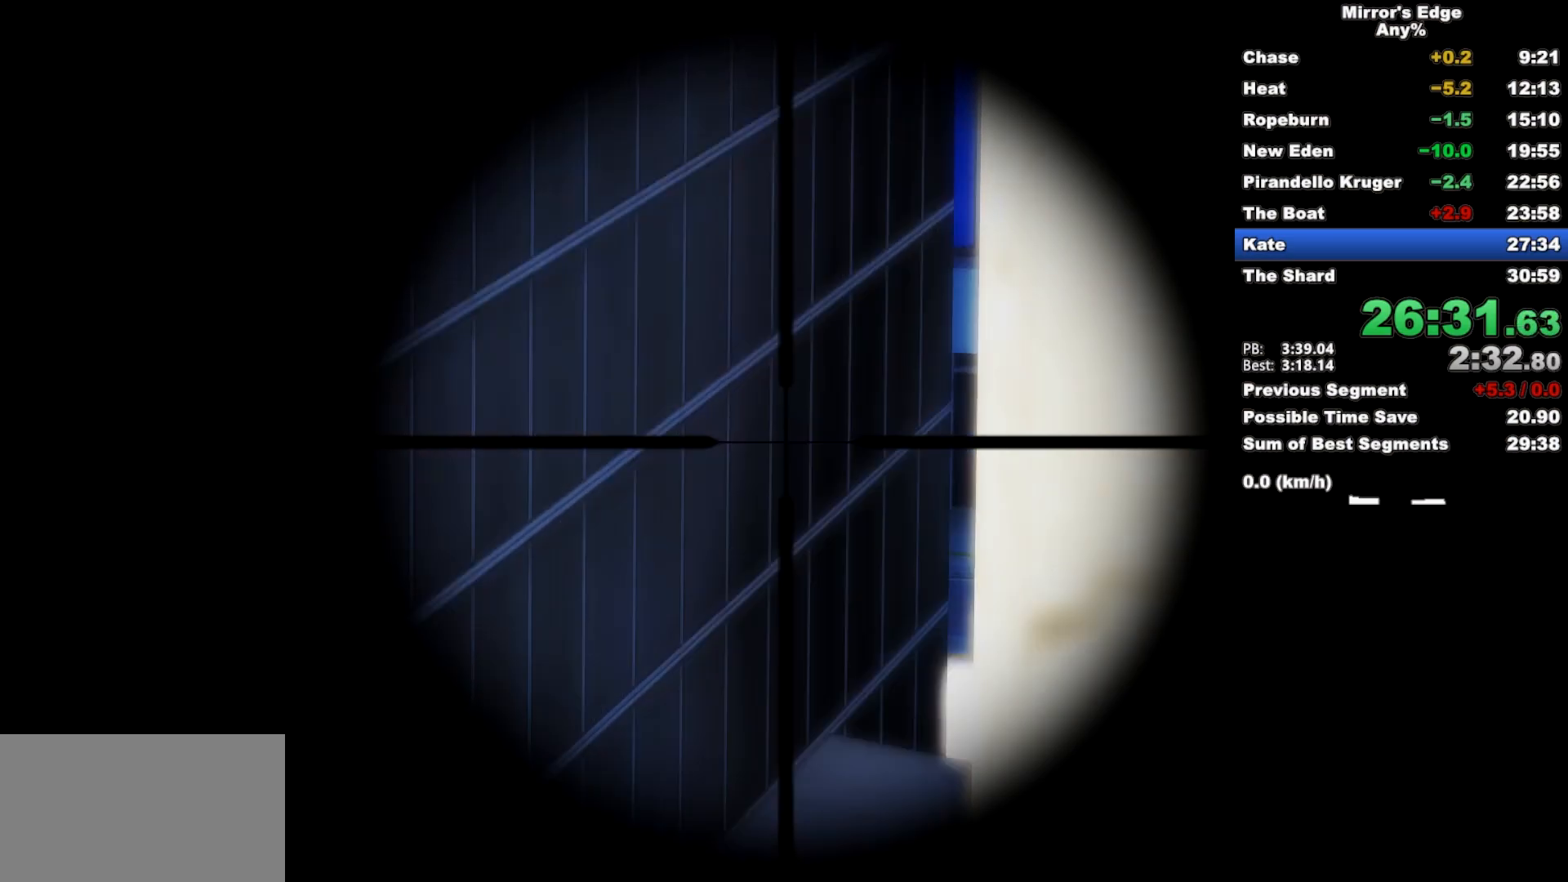
{"keys": [], "mouse": [], "events": [[67, "mouse_left", "up"], [300, "a", "down"], [400, "a", "up"]]}
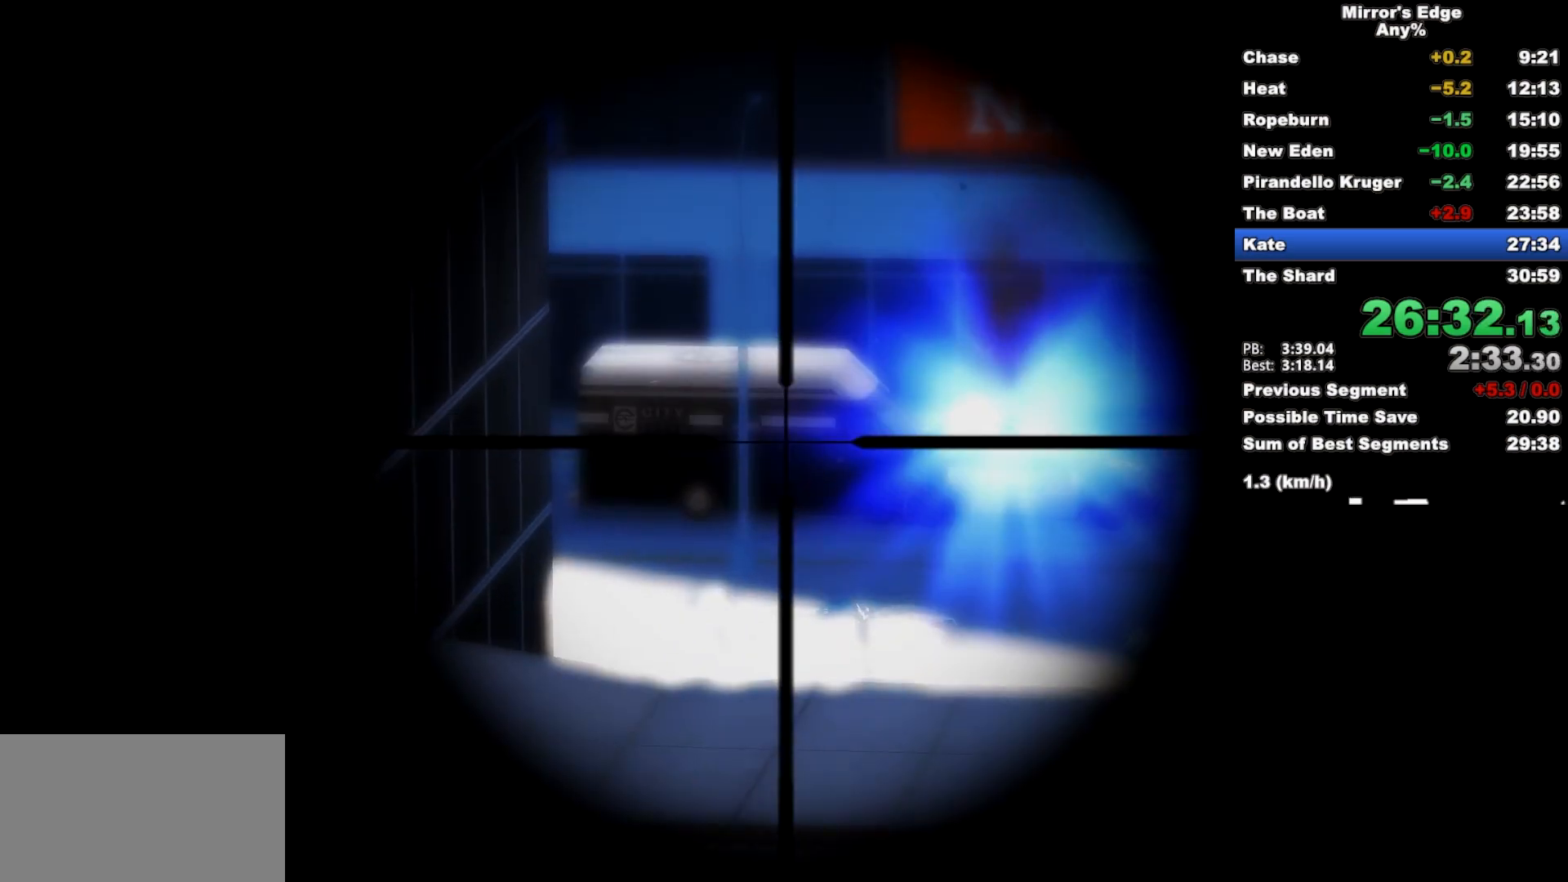
{"keys": ["a", "w"], "mouse": ["right"], "events": [[283, "mouse_right", "down"], [317, "a", "down"], [417, "mouse_right", "up"], [467, "mouse_right", "down"], [467, "w", "down"]]}
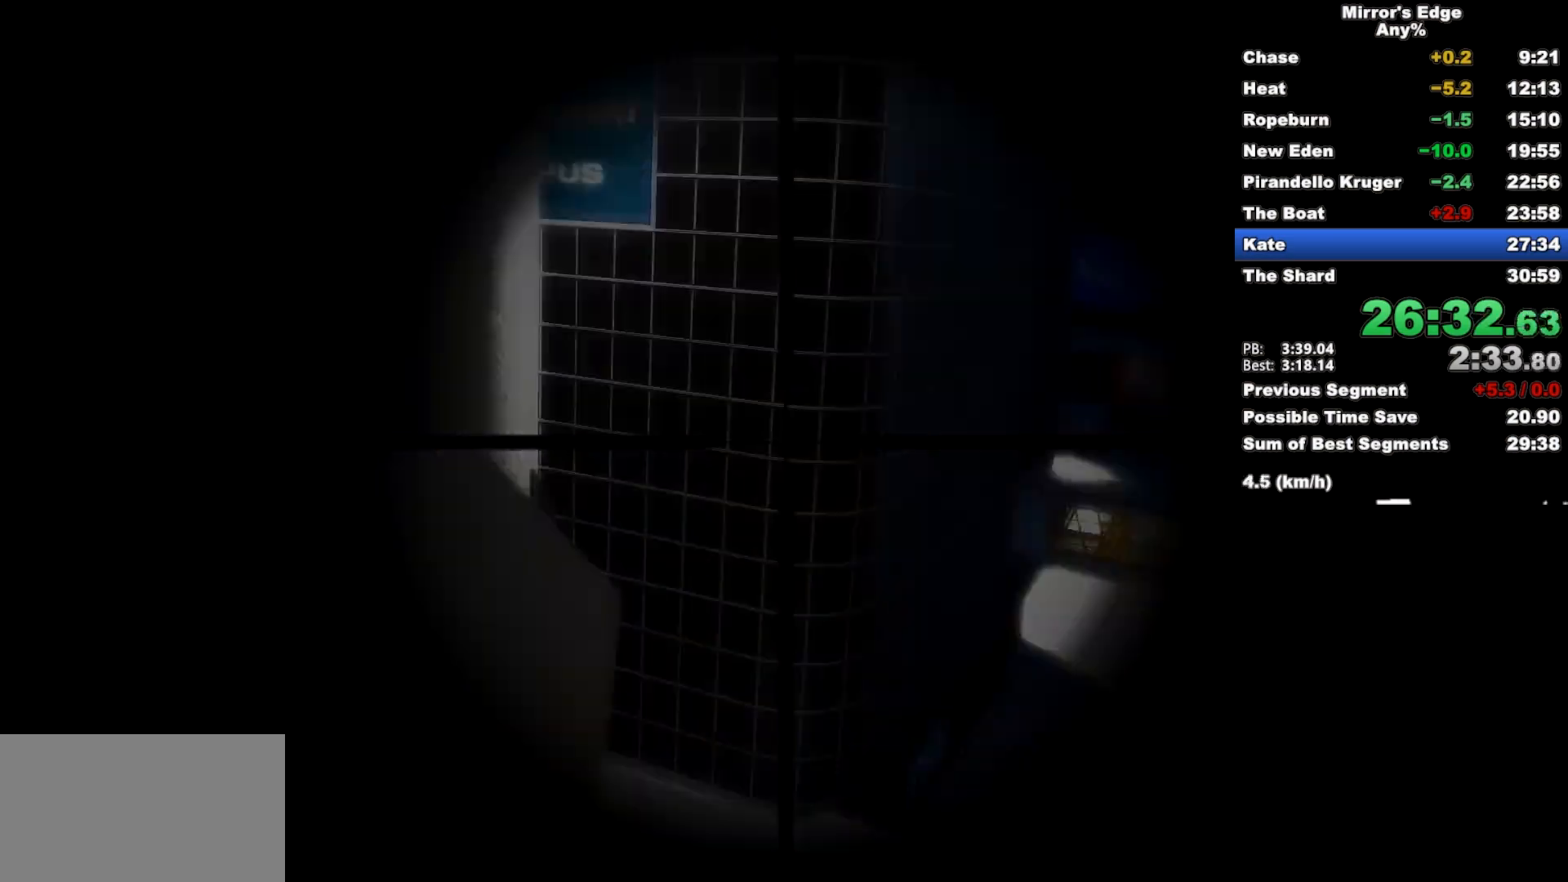
{"keys": ["a", "w"], "mouse": [], "events": [[50, "w", "up"], [100, "mouse_right", "up"], [100, "w", "down"]]}